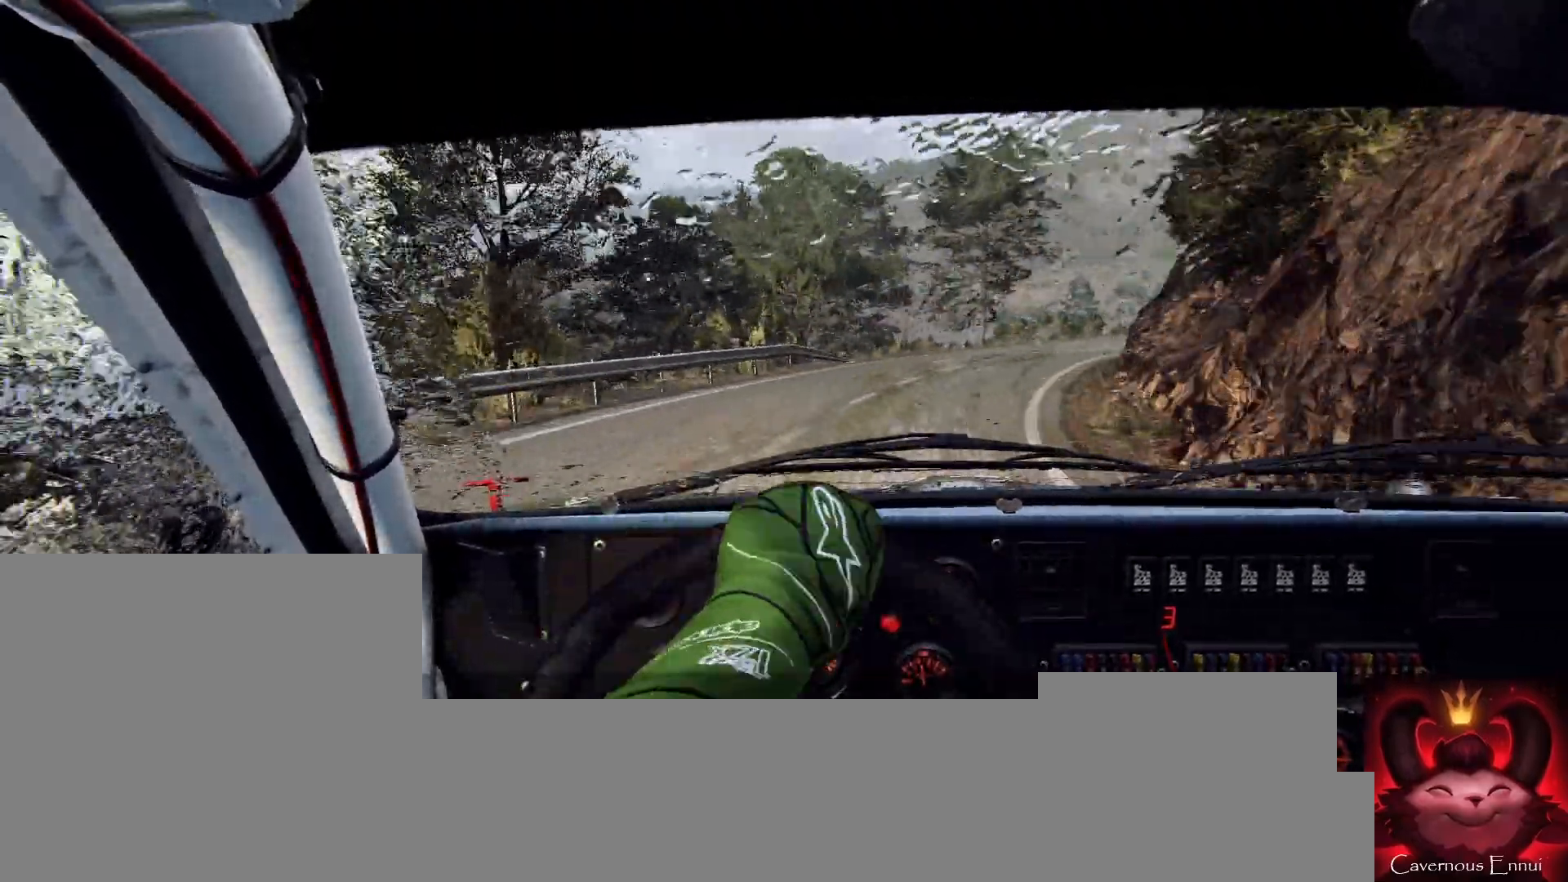
Gameplay with a controller (Xbox layout); each line is a JSON object with the inputs held at the frame after it. "events" lists button and stick changes between this image and that frame as [ms after this image, input, new state], when the widget could be followed in between.
{"buttons": [], "left_stick": "center", "right_stick": "up", "events": [[100, "left_stick", "right"], [167, "right_stick", "up"], [200, "left_stick", "center"], [233, "right_stick", "center"], [267, "left_stick", "down-left"], [367, "right_stick", "up"], [400, "left_stick", "center"]]}
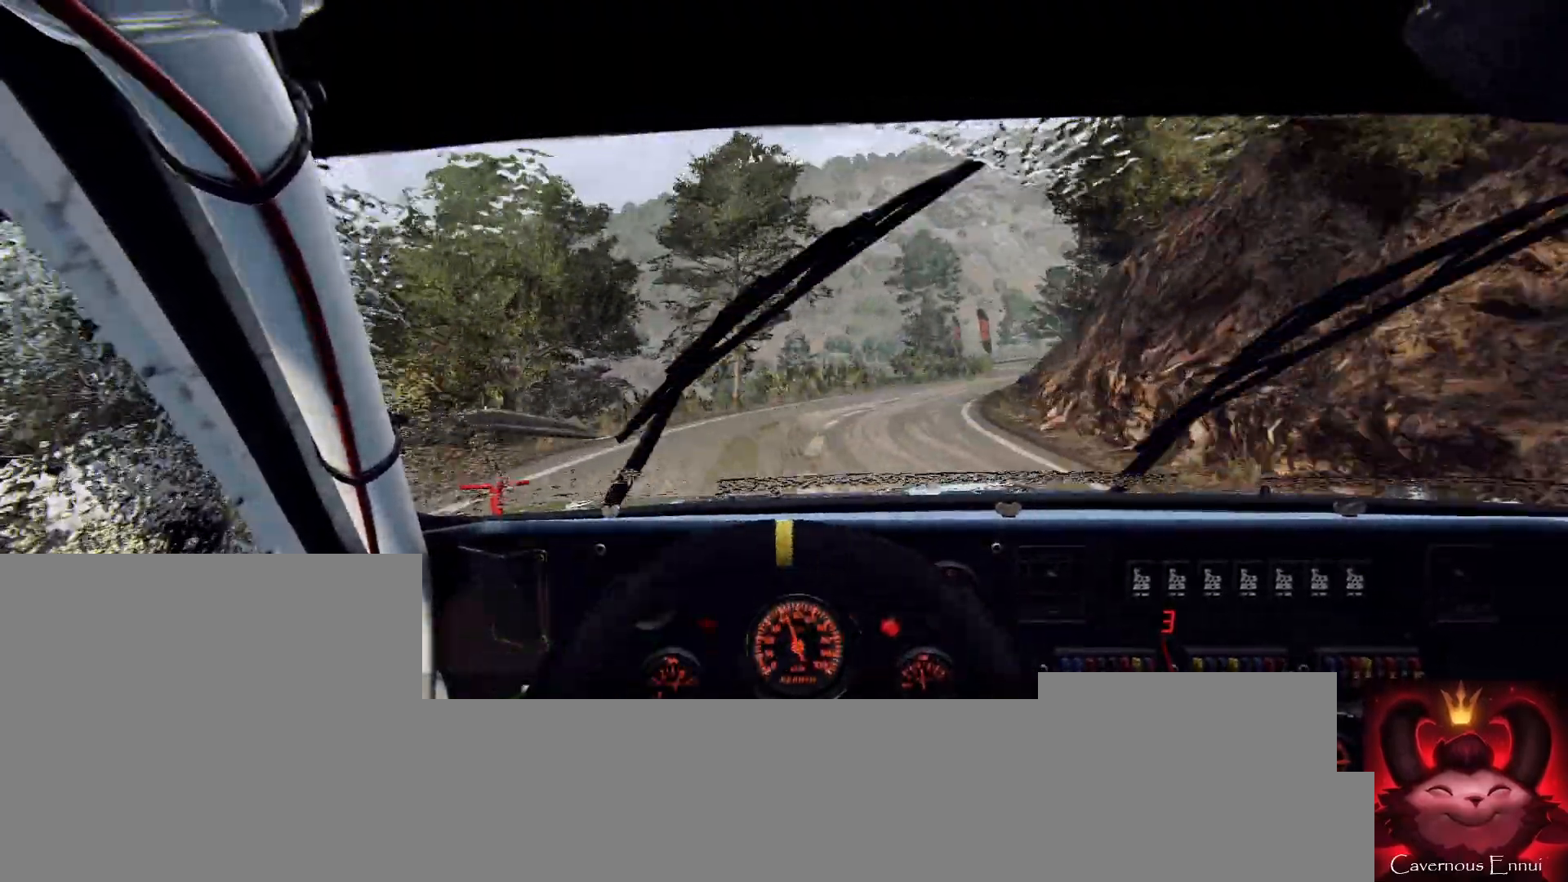
{"buttons": [], "left_stick": "right", "right_stick": "center", "events": [[67, "left_stick", "right"], [367, "left_stick", "center"], [433, "right_stick", "center"], [467, "left_stick", "right"]]}
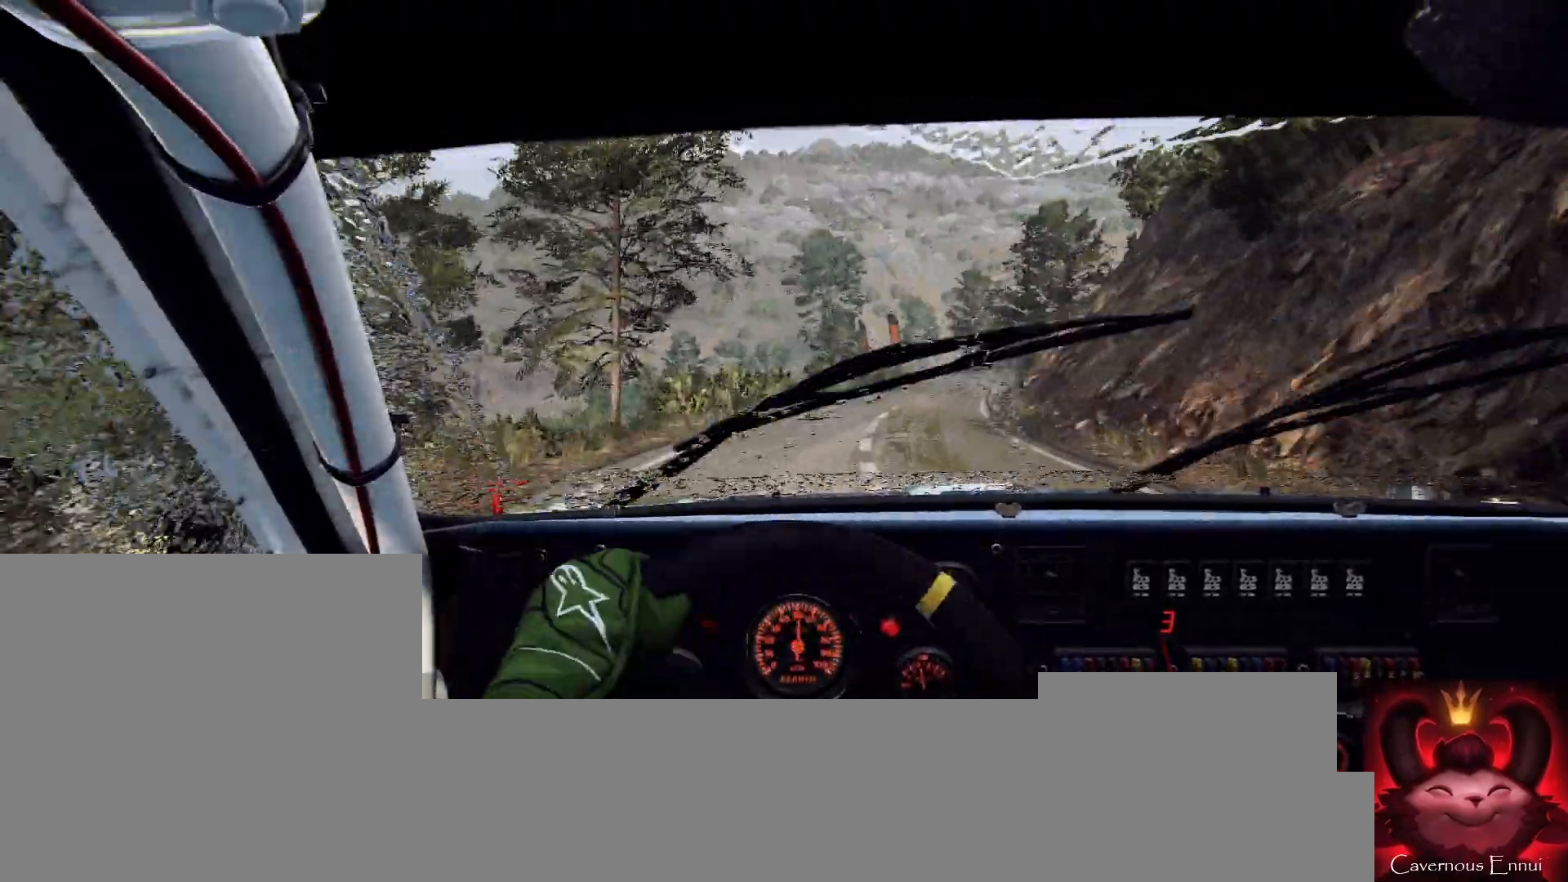
{"buttons": [], "left_stick": "center", "right_stick": "up", "events": [[100, "left_stick", "center"], [133, "right_stick", "up"], [267, "left_stick", "right"], [433, "left_stick", "center"]]}
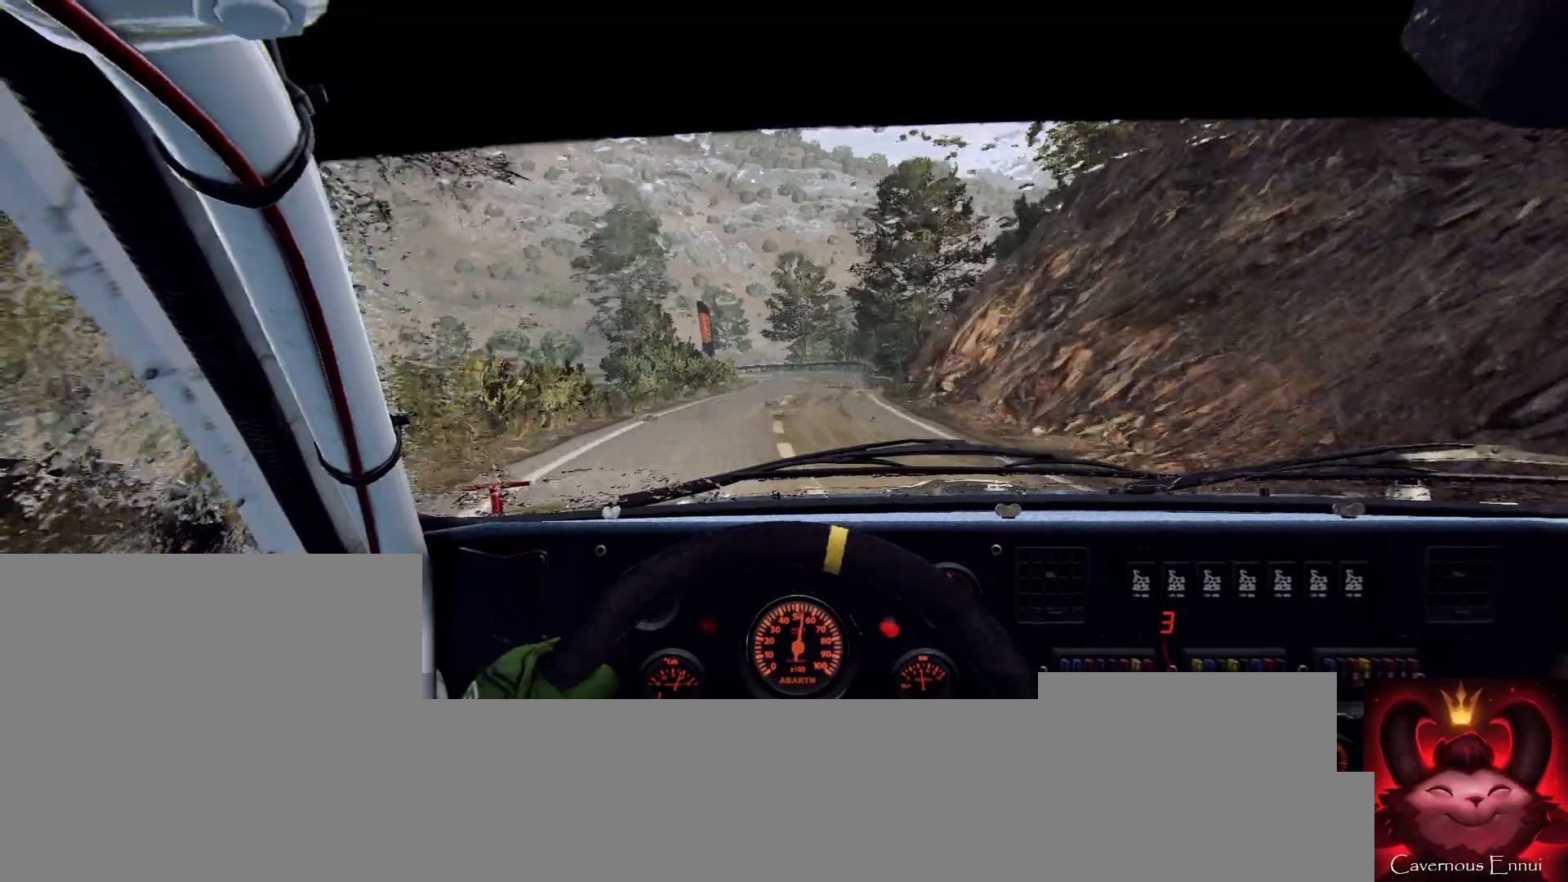
{"buttons": [], "left_stick": "center", "right_stick": "up", "events": [[167, "left_stick", "right"], [367, "left_stick", "center"]]}
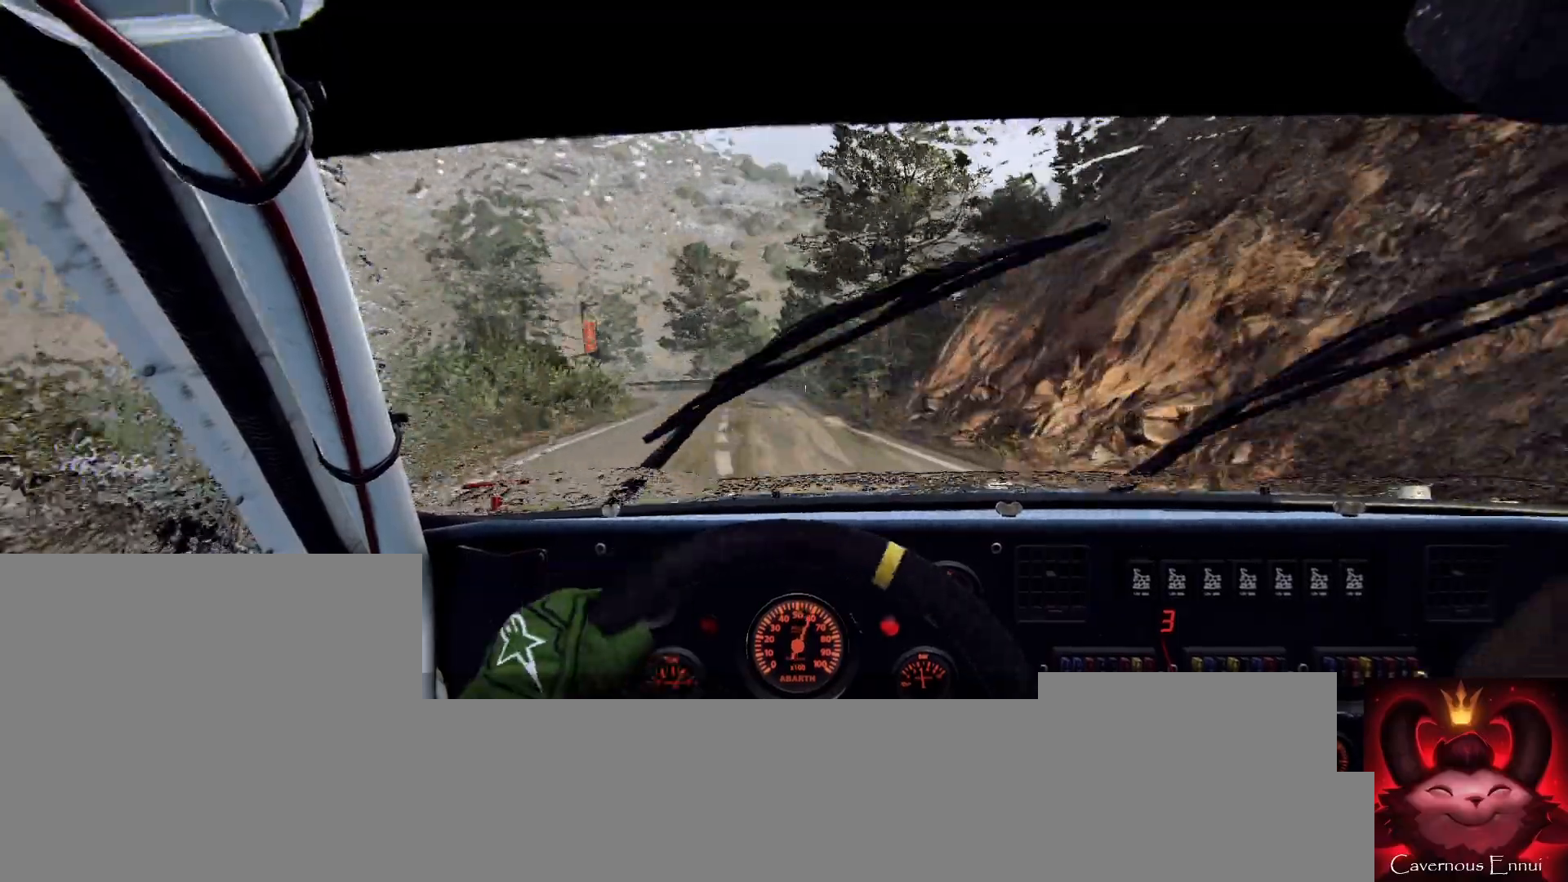
{"buttons": ["L2"], "left_stick": "left", "right_stick": "up", "events": [[67, "left_stick", "left"], [300, "left_stick", "center"], [367, "left_stick", "left"], [400, "L2", "down"]]}
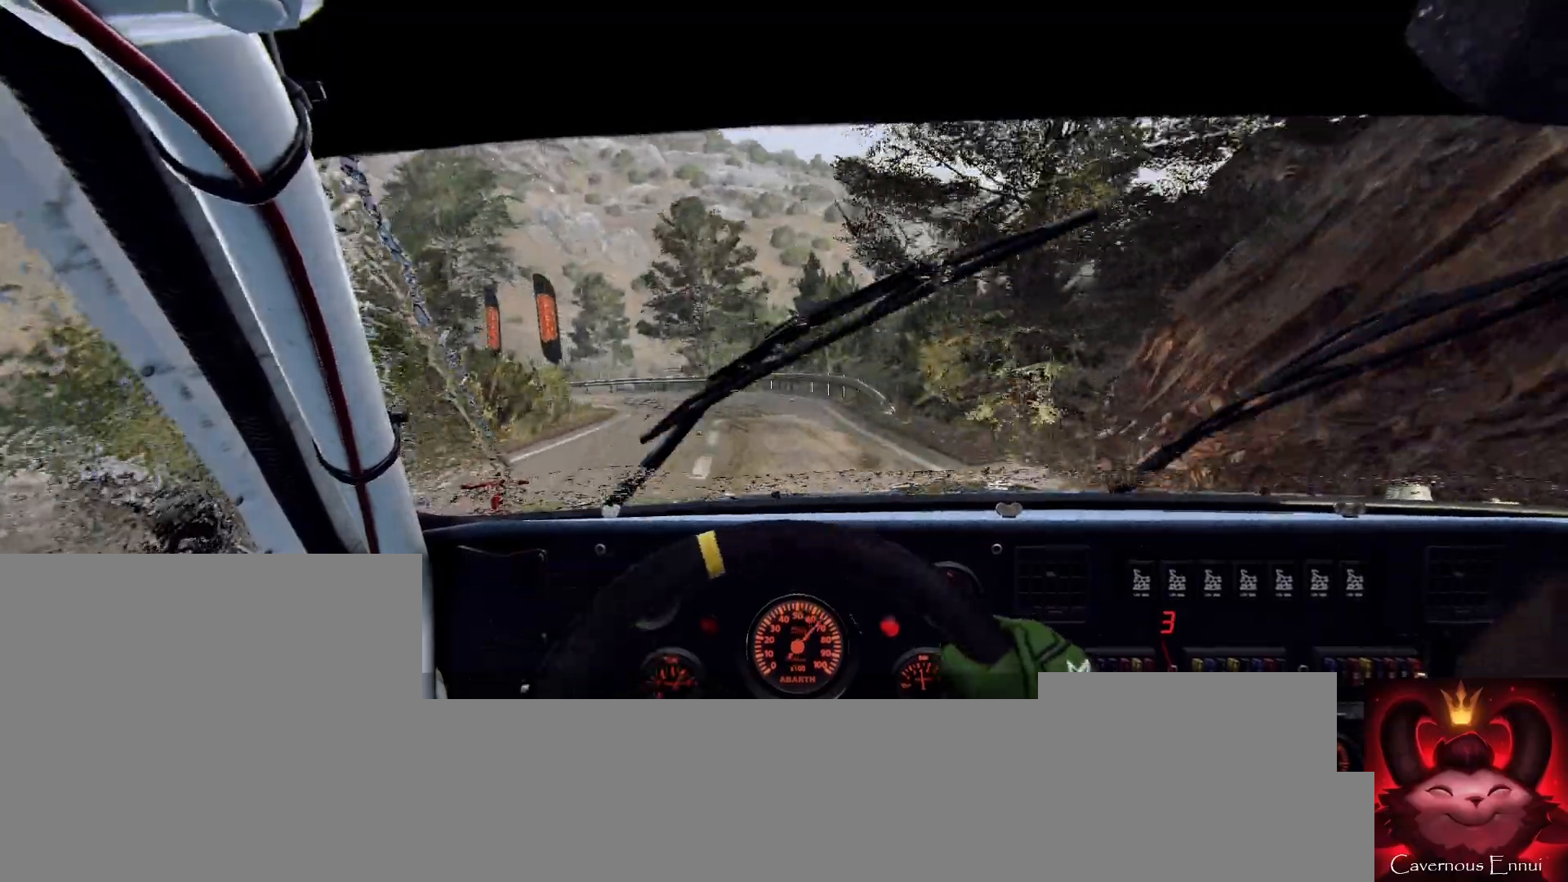
{"buttons": ["L2"], "left_stick": "left", "right_stick": "center", "events": [[67, "right_stick", "center"], [133, "L2", "up"], [167, "left_stick", "center"], [300, "L2", "down"], [400, "left_stick", "left"]]}
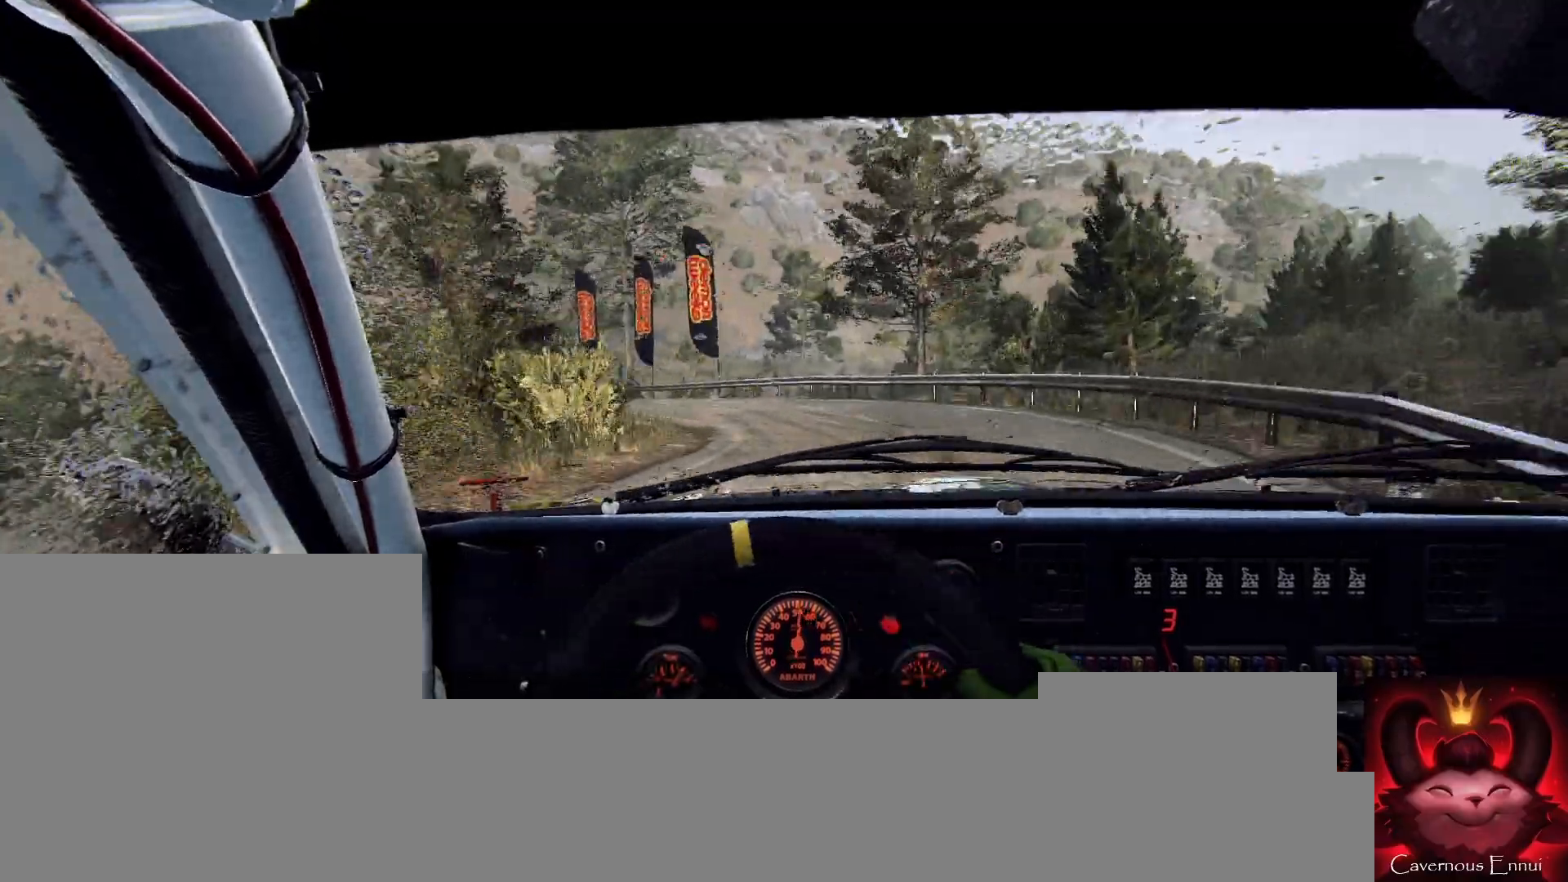
{"buttons": [], "left_stick": "center", "right_stick": "center", "events": [[33, "L2", "up"], [100, "left_stick", "center"], [167, "L2", "down"], [200, "left_stick", "left"], [367, "L2", "up"], [467, "left_stick", "center"]]}
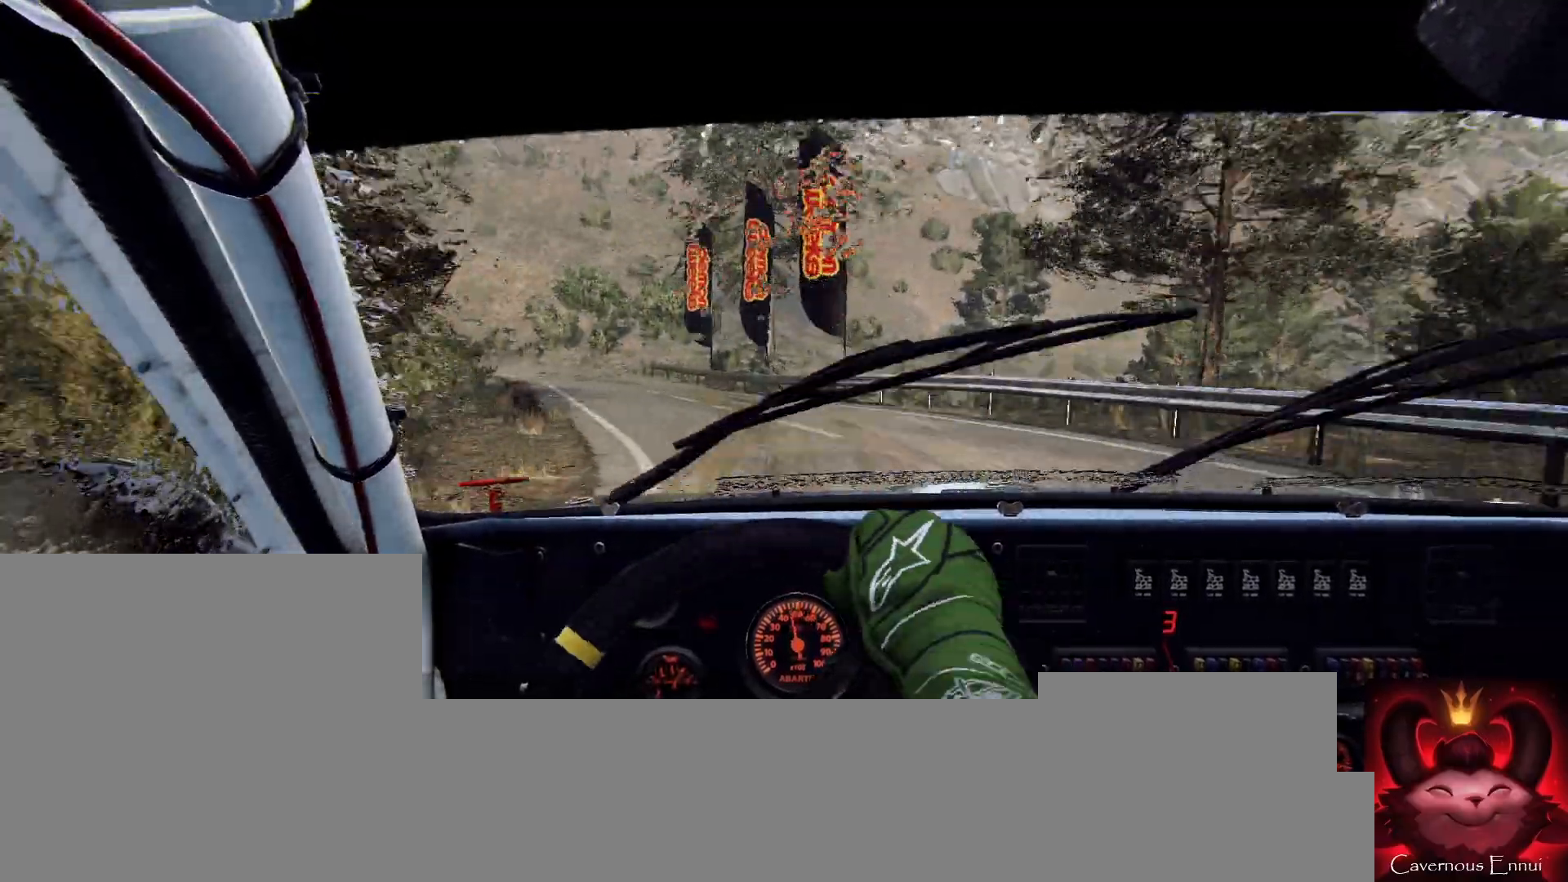
{"buttons": [], "left_stick": "center", "right_stick": "center", "events": [[100, "left_stick", "left"], [100, "right_stick", "up"], [233, "left_stick", "center"], [233, "right_stick", "center"], [333, "left_stick", "left"], [433, "left_stick", "center"]]}
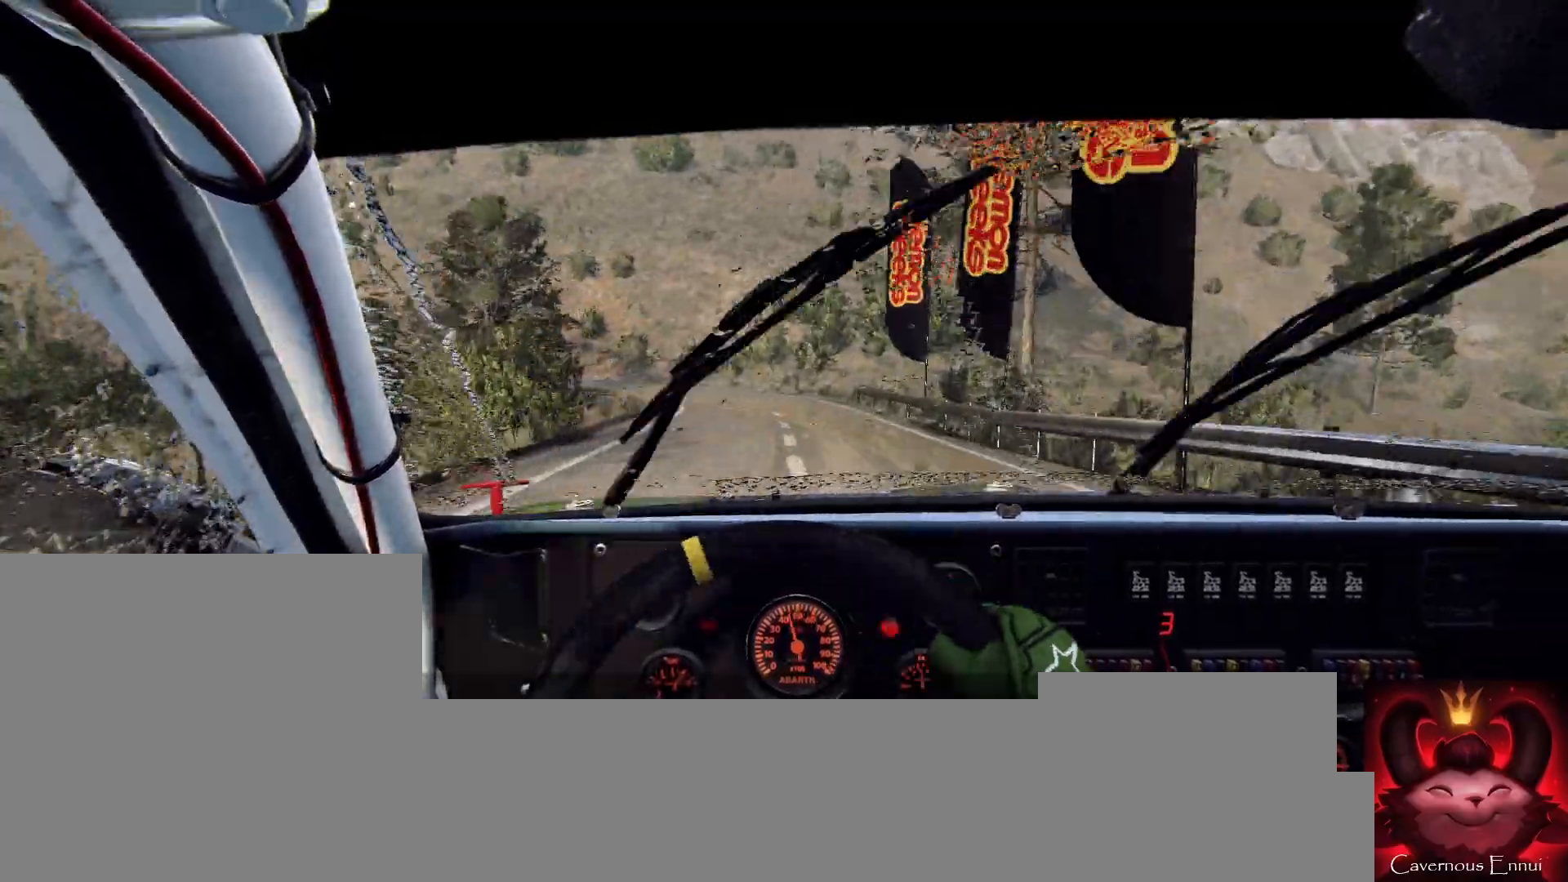
{"buttons": [], "left_stick": "left", "right_stick": "center", "events": [[67, "right_stick", "up"], [133, "left_stick", "down-left"], [267, "left_stick", "center"], [400, "left_stick", "left"], [467, "right_stick", "center"]]}
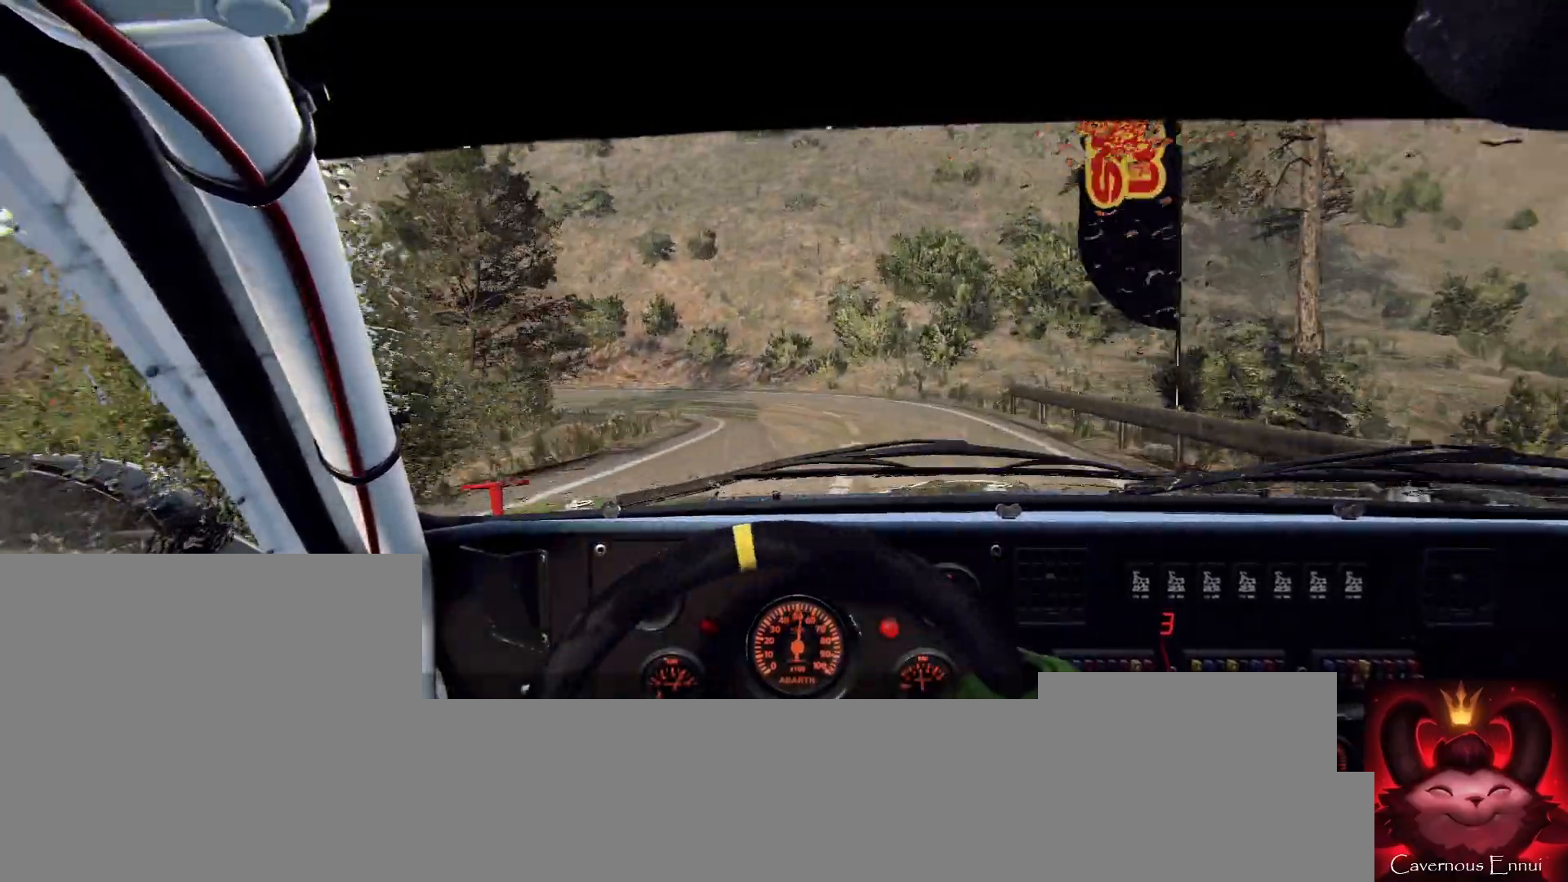
{"buttons": [], "left_stick": "left", "right_stick": "center", "events": [[33, "L2", "down"], [133, "L1", "down"], [133, "L2", "up"], [200, "L1", "up"], [233, "left_stick", "center"], [333, "left_stick", "left"]]}
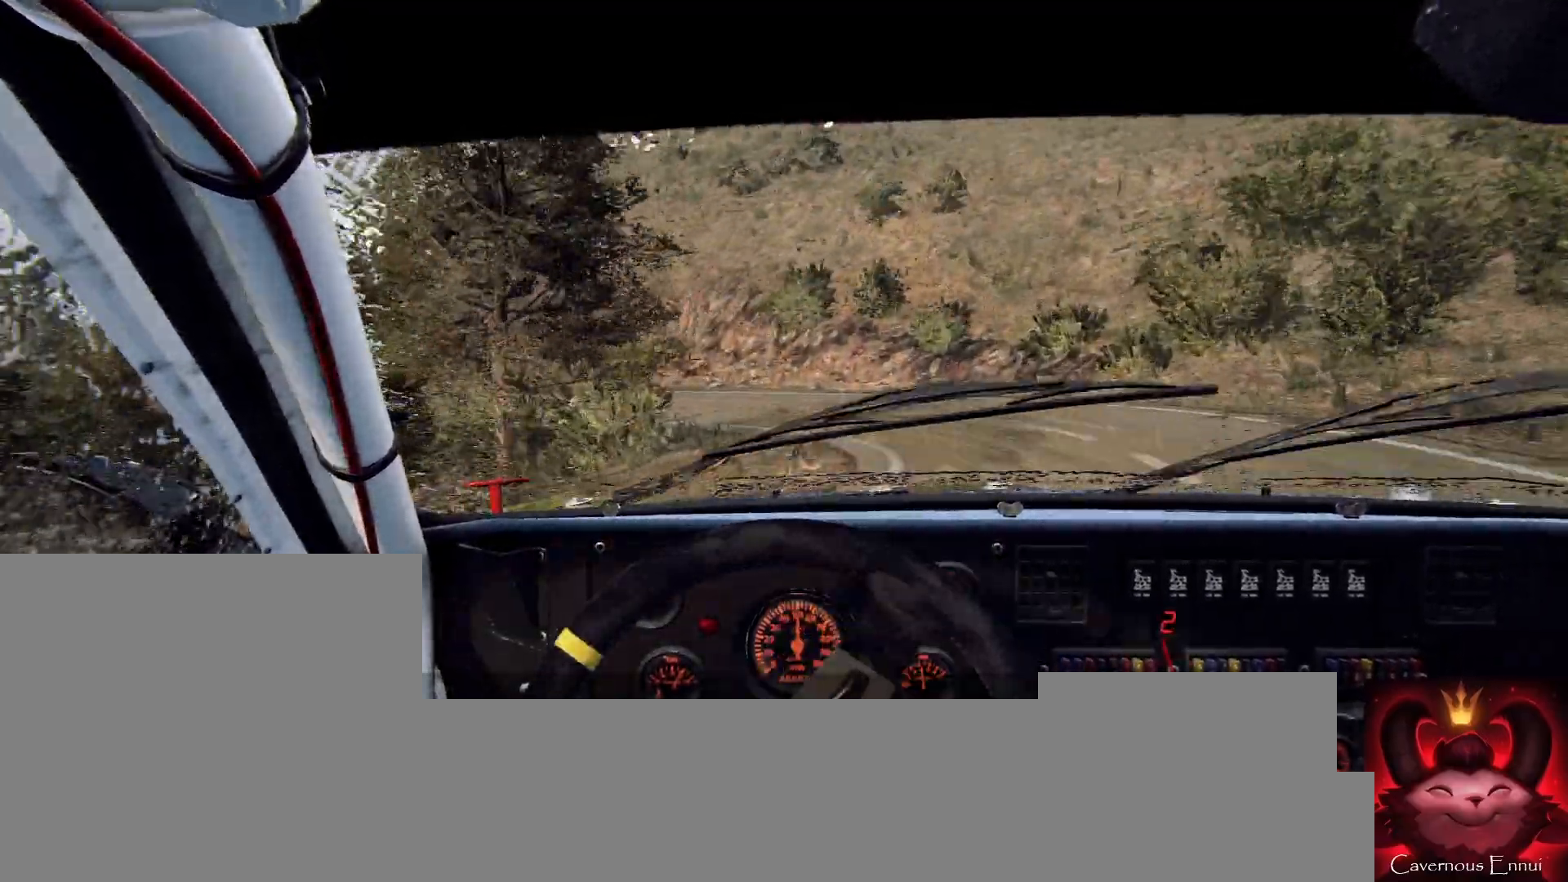
{"buttons": [], "left_stick": "left", "right_stick": "center", "events": [[33, "left_stick", "center"], [200, "right_stick", "up"], [267, "left_stick", "left"], [333, "right_stick", "center"], [367, "left_stick", "center"], [467, "left_stick", "left"]]}
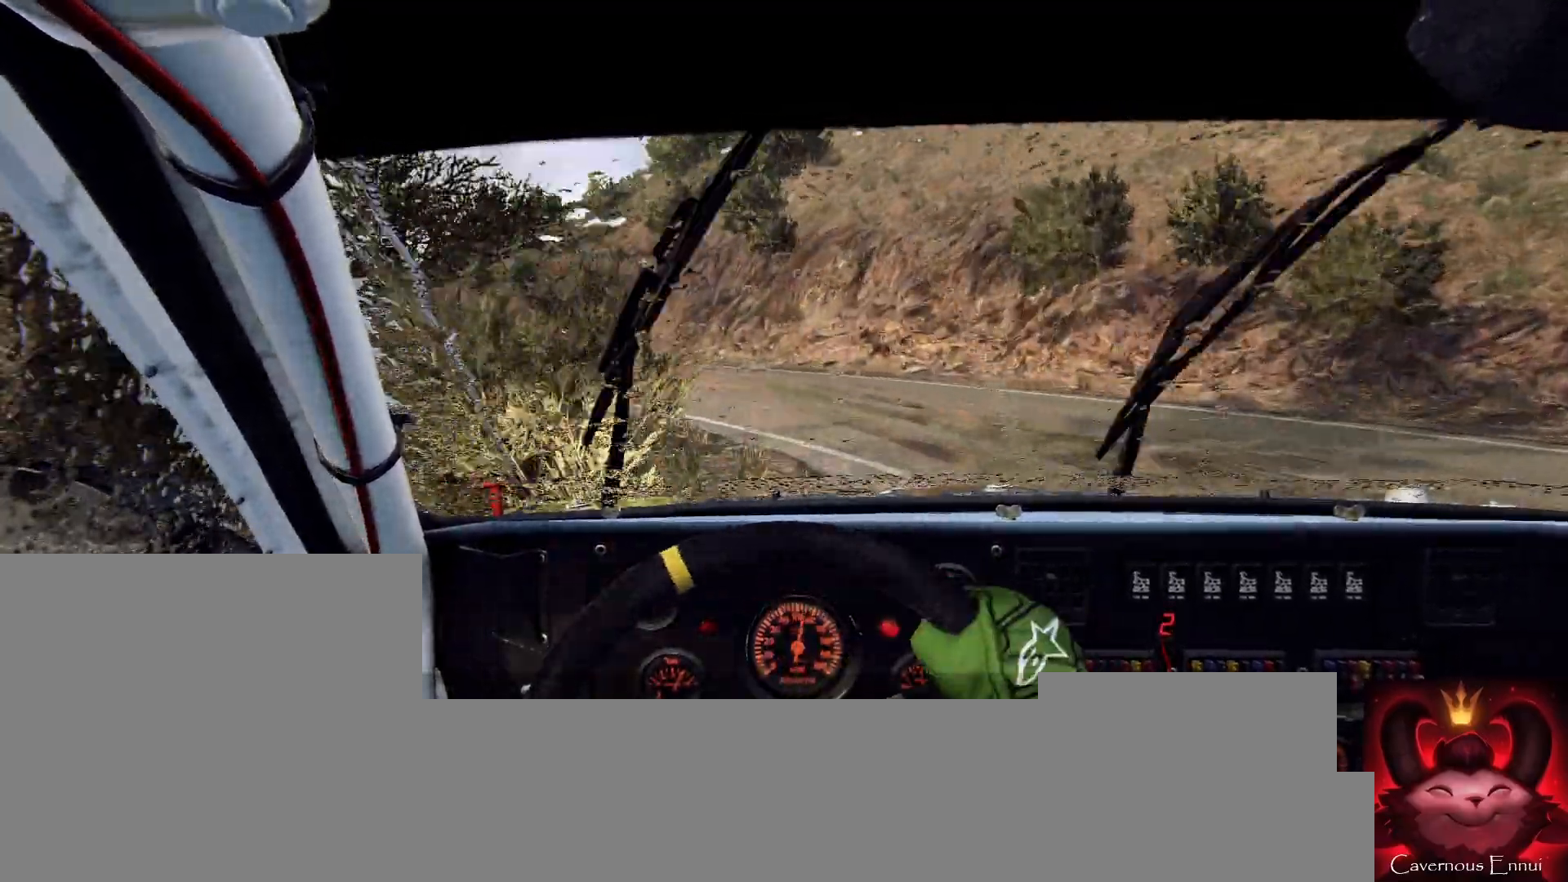
{"buttons": [], "left_stick": "center", "right_stick": "center", "events": [[167, "left_stick", "center"], [233, "left_stick", "left"], [267, "right_stick", "up"], [433, "left_stick", "center"], [433, "right_stick", "center"]]}
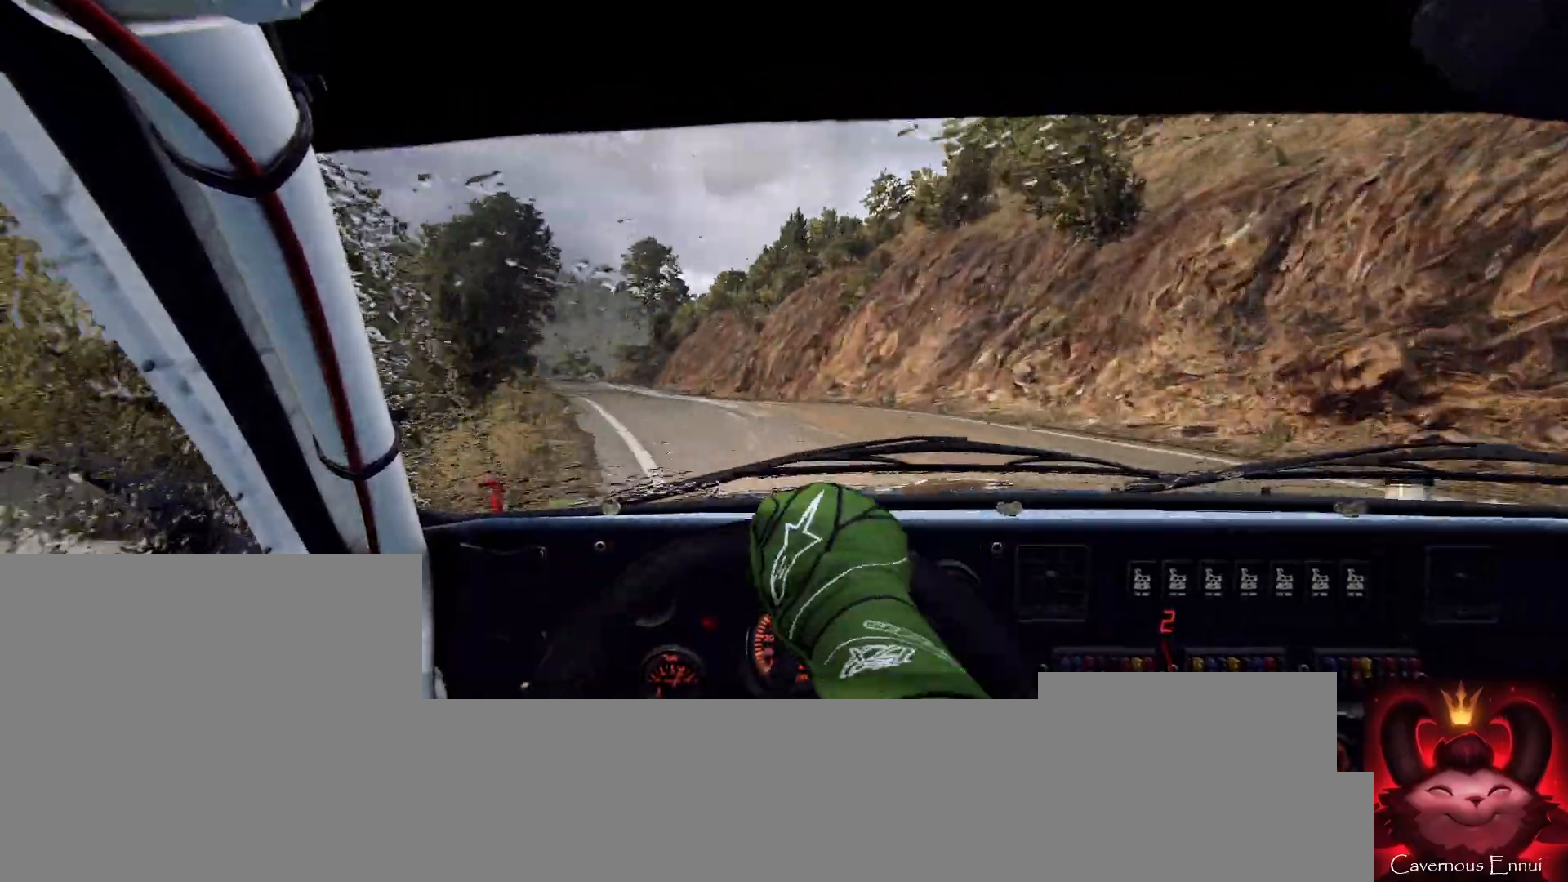
{"buttons": [], "left_stick": "center", "right_stick": "up", "events": [[67, "left_stick", "left"], [167, "left_stick", "center"], [200, "right_stick", "up"], [300, "left_stick", "right"], [367, "left_stick", "center"]]}
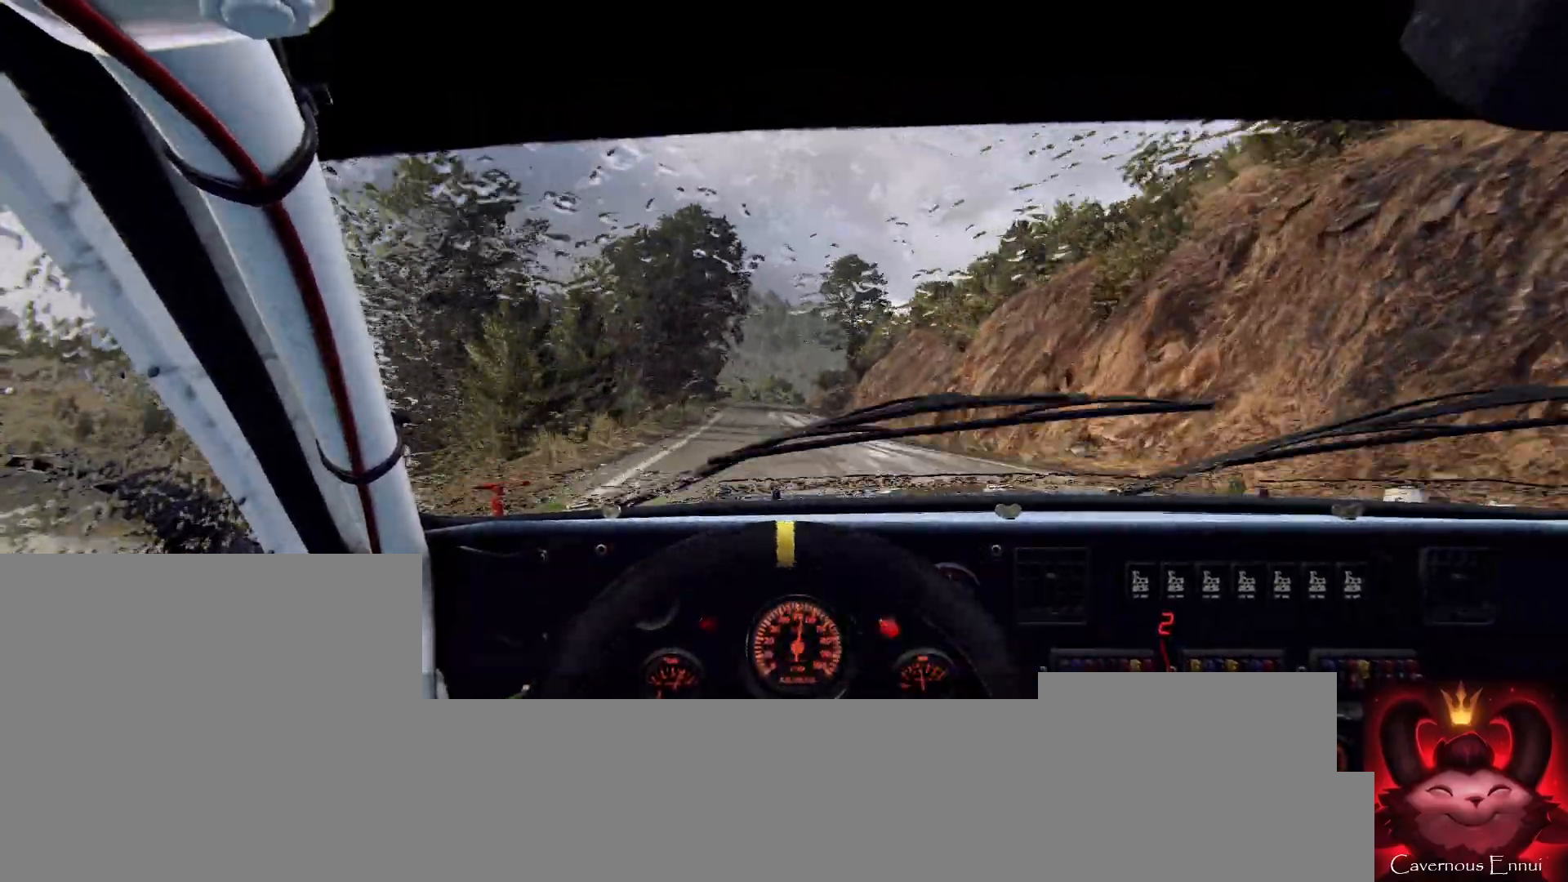
{"buttons": [], "left_stick": "center", "right_stick": "up", "events": [[67, "left_stick", "left"], [167, "left_stick", "center"]]}
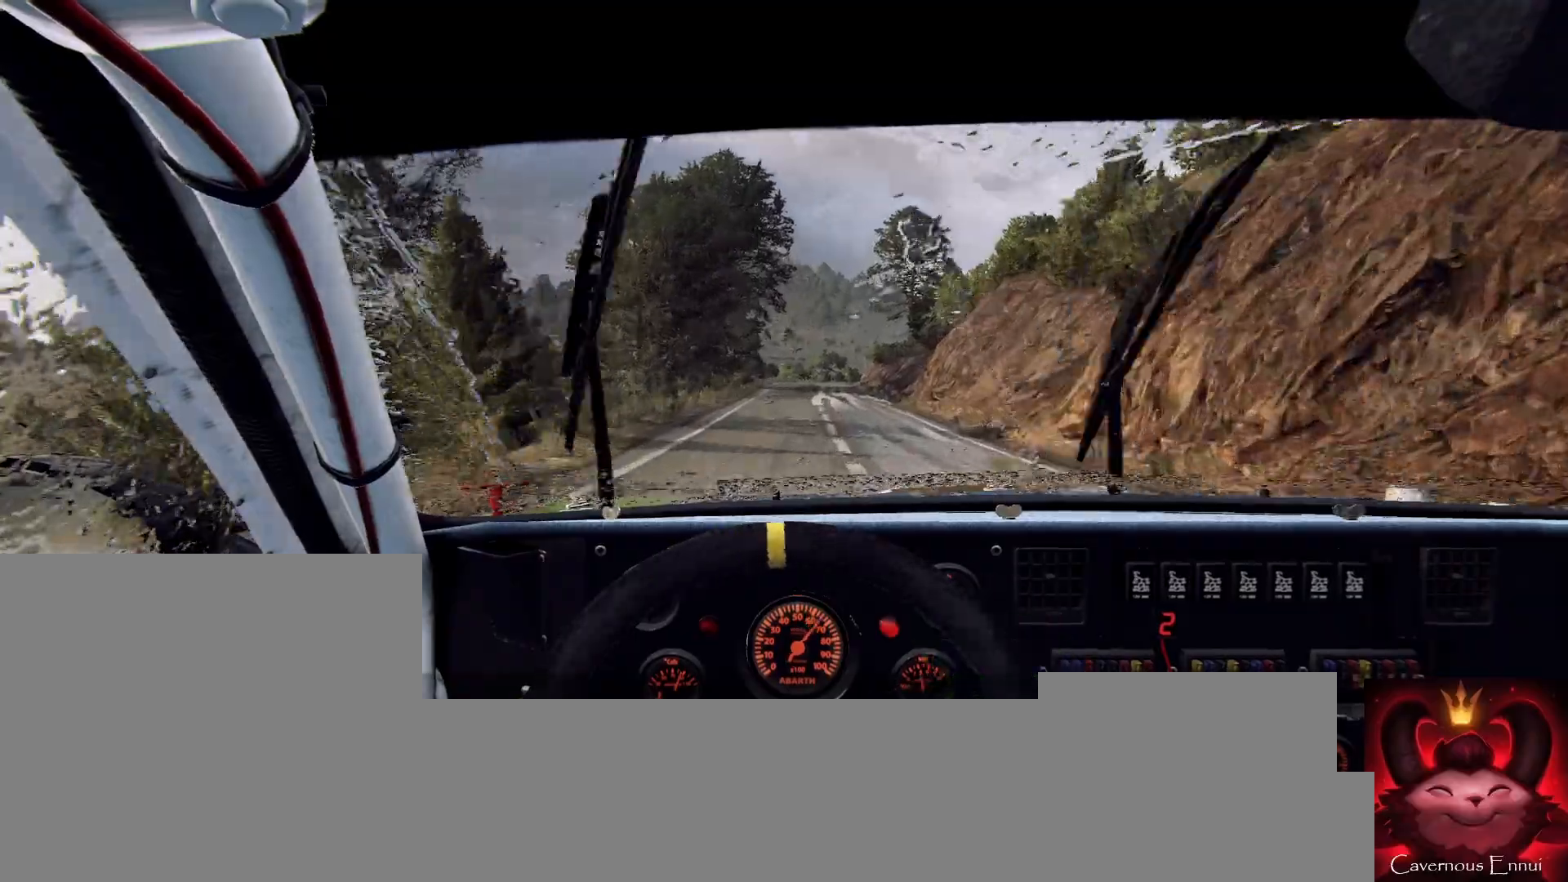
{"buttons": [], "left_stick": "right", "right_stick": "up", "events": [[467, "left_stick", "right"]]}
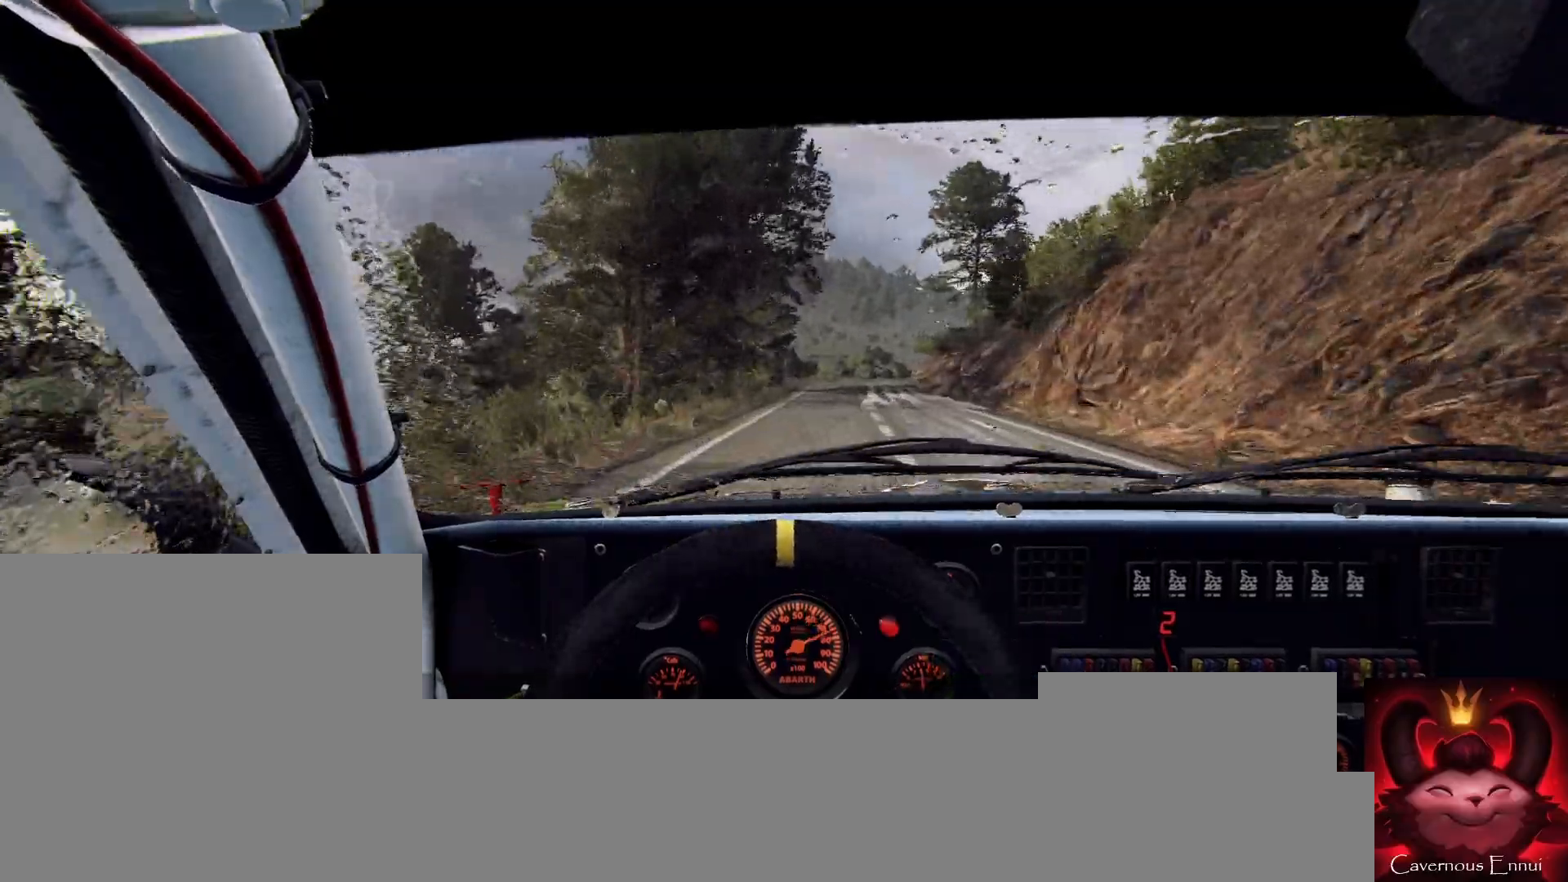
{"buttons": [], "left_stick": "center", "right_stick": "up", "events": [[100, "R1", "down"], [100, "left_stick", "center"], [167, "R1", "up"]]}
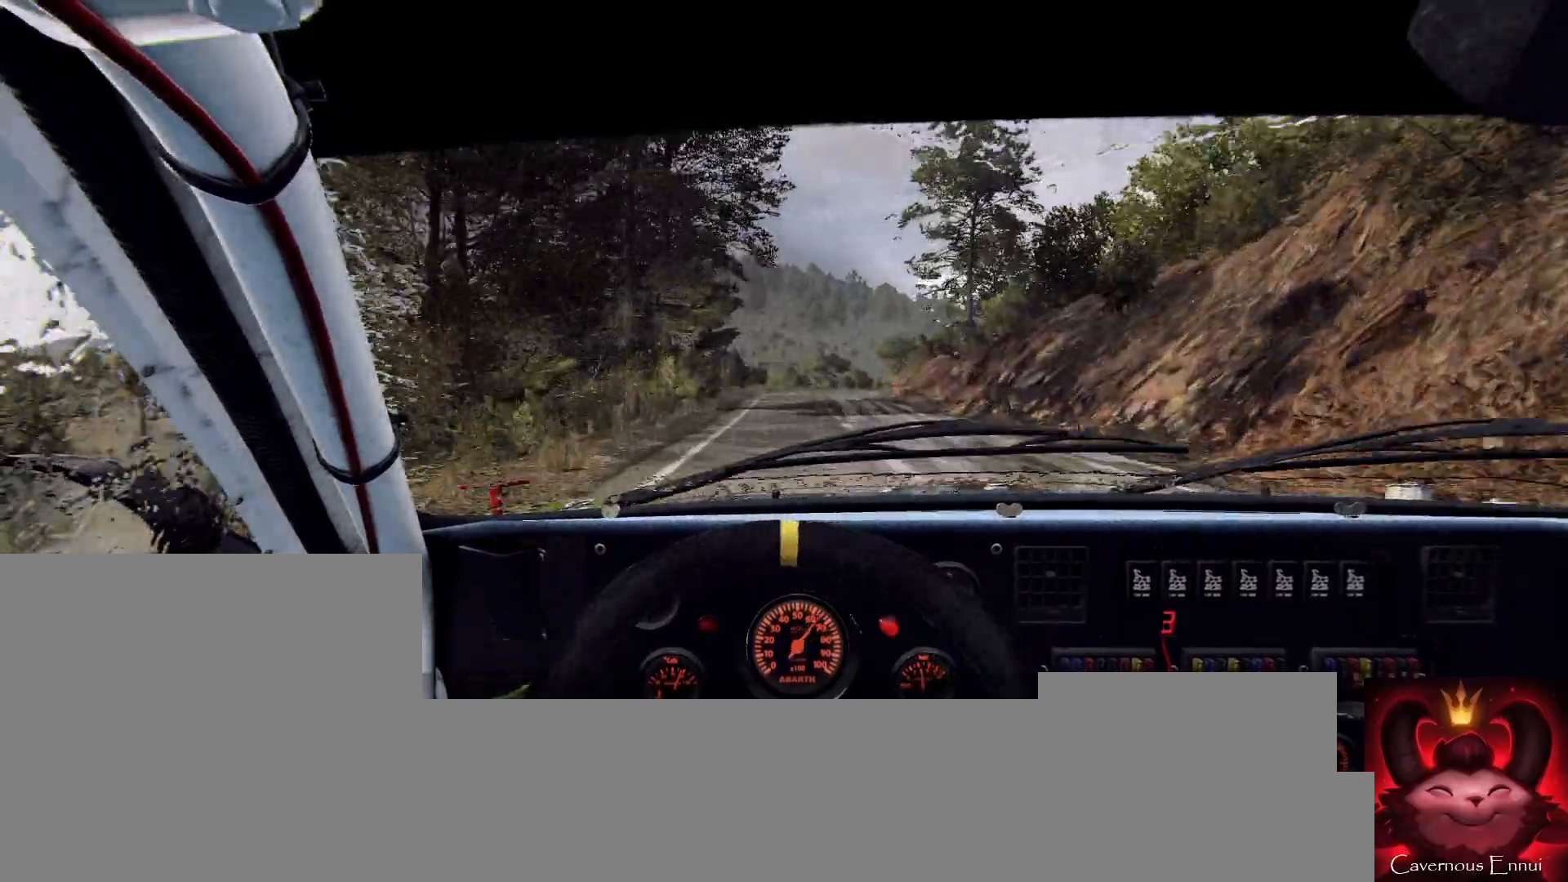
{"buttons": [], "left_stick": "right", "right_stick": "up", "events": [[500, "left_stick", "right"]]}
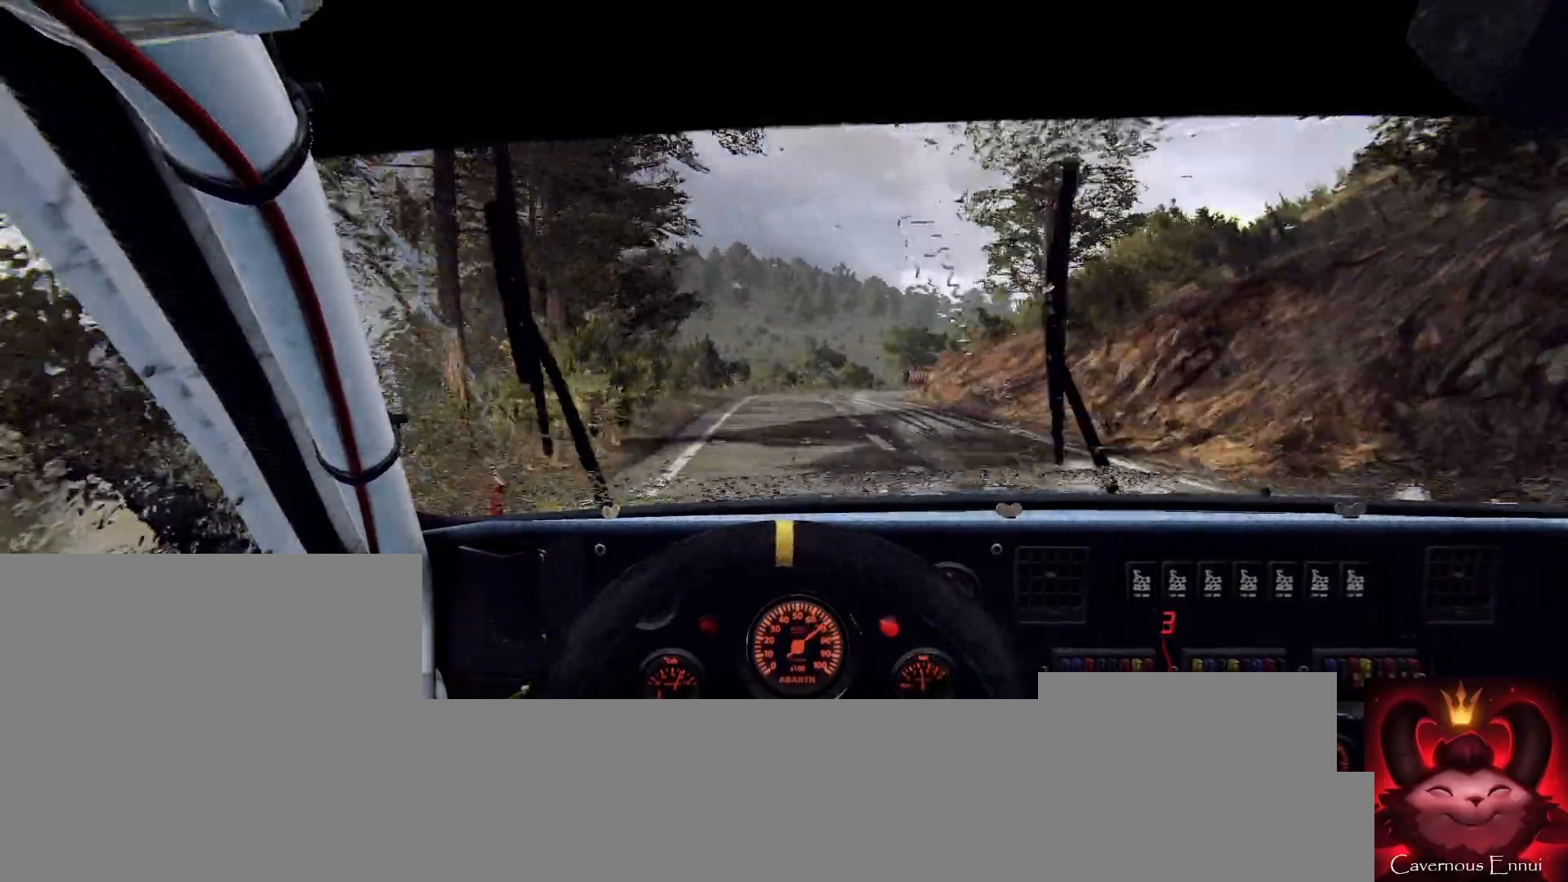
{"buttons": [], "left_stick": "center", "right_stick": "up", "events": [[200, "right_stick", "center"], [267, "left_stick", "center"], [433, "right_stick", "up"]]}
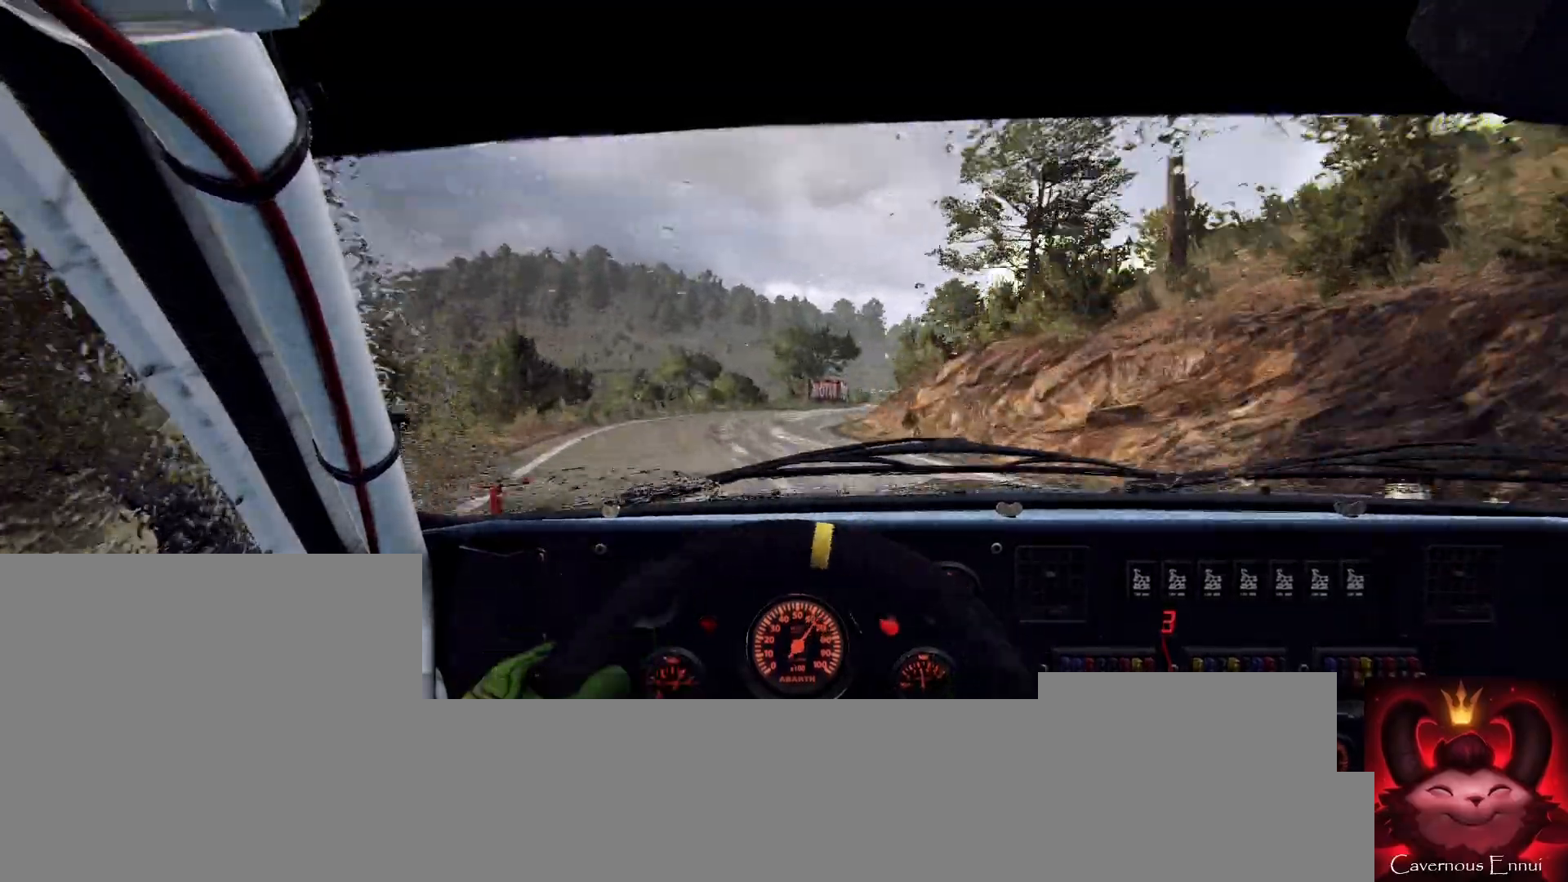
{"buttons": [], "left_stick": "right", "right_stick": "center", "events": [[67, "right_stick", "center"], [200, "L2", "down"], [200, "left_stick", "right"], [300, "L2", "up"], [400, "left_stick", "center"], [500, "left_stick", "right"]]}
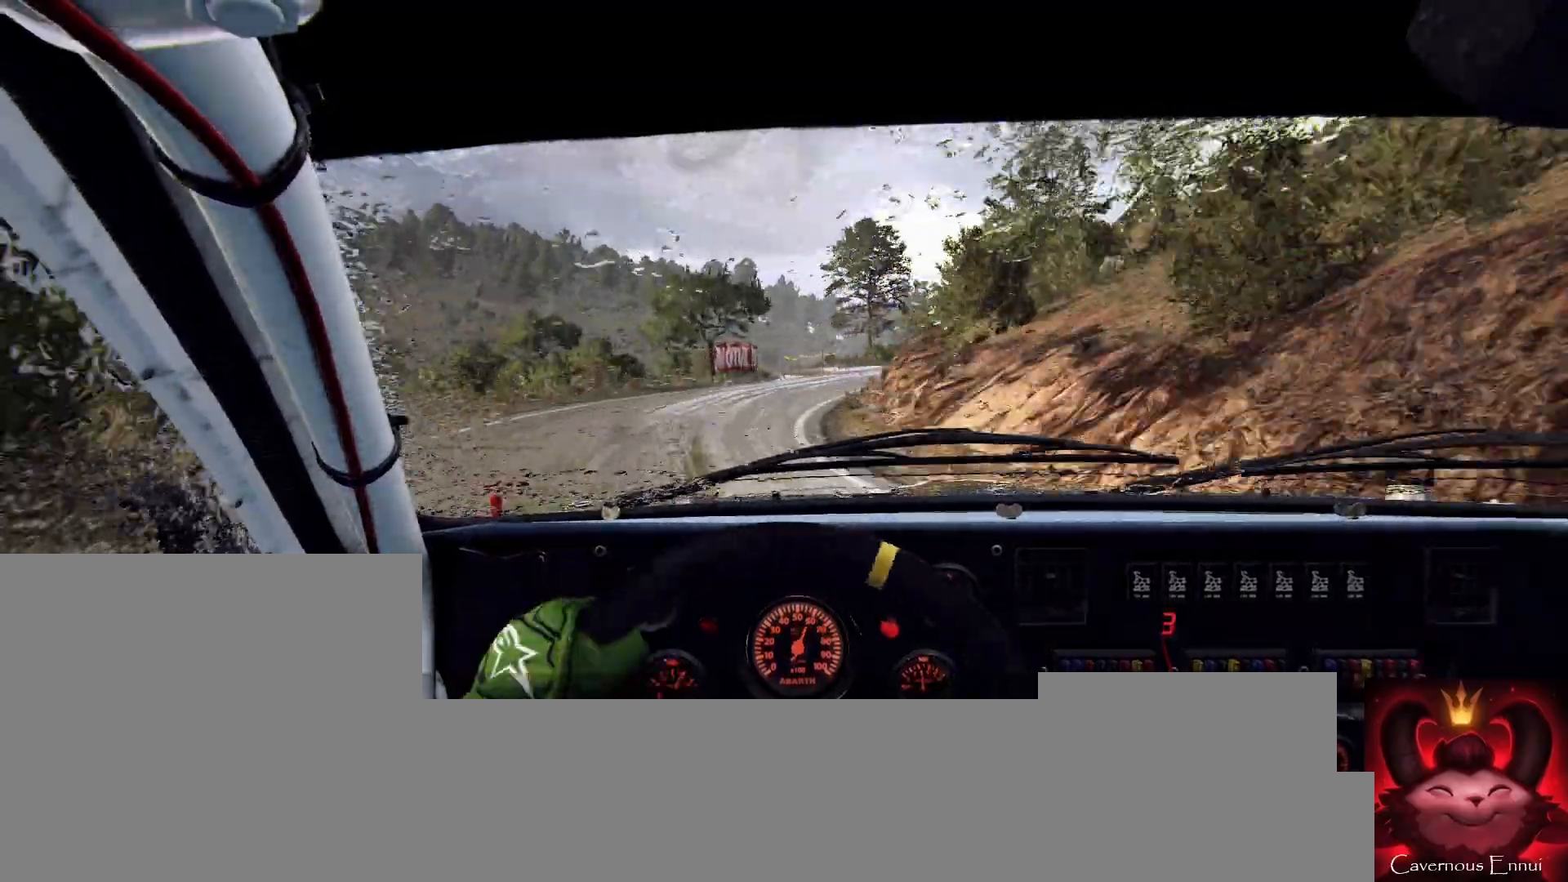
{"buttons": [], "left_stick": "center", "right_stick": "up", "events": [[33, "right_stick", "up"], [100, "L2", "down"], [167, "L2", "up"], [167, "right_stick", "center"], [200, "left_stick", "center"], [467, "right_stick", "up"]]}
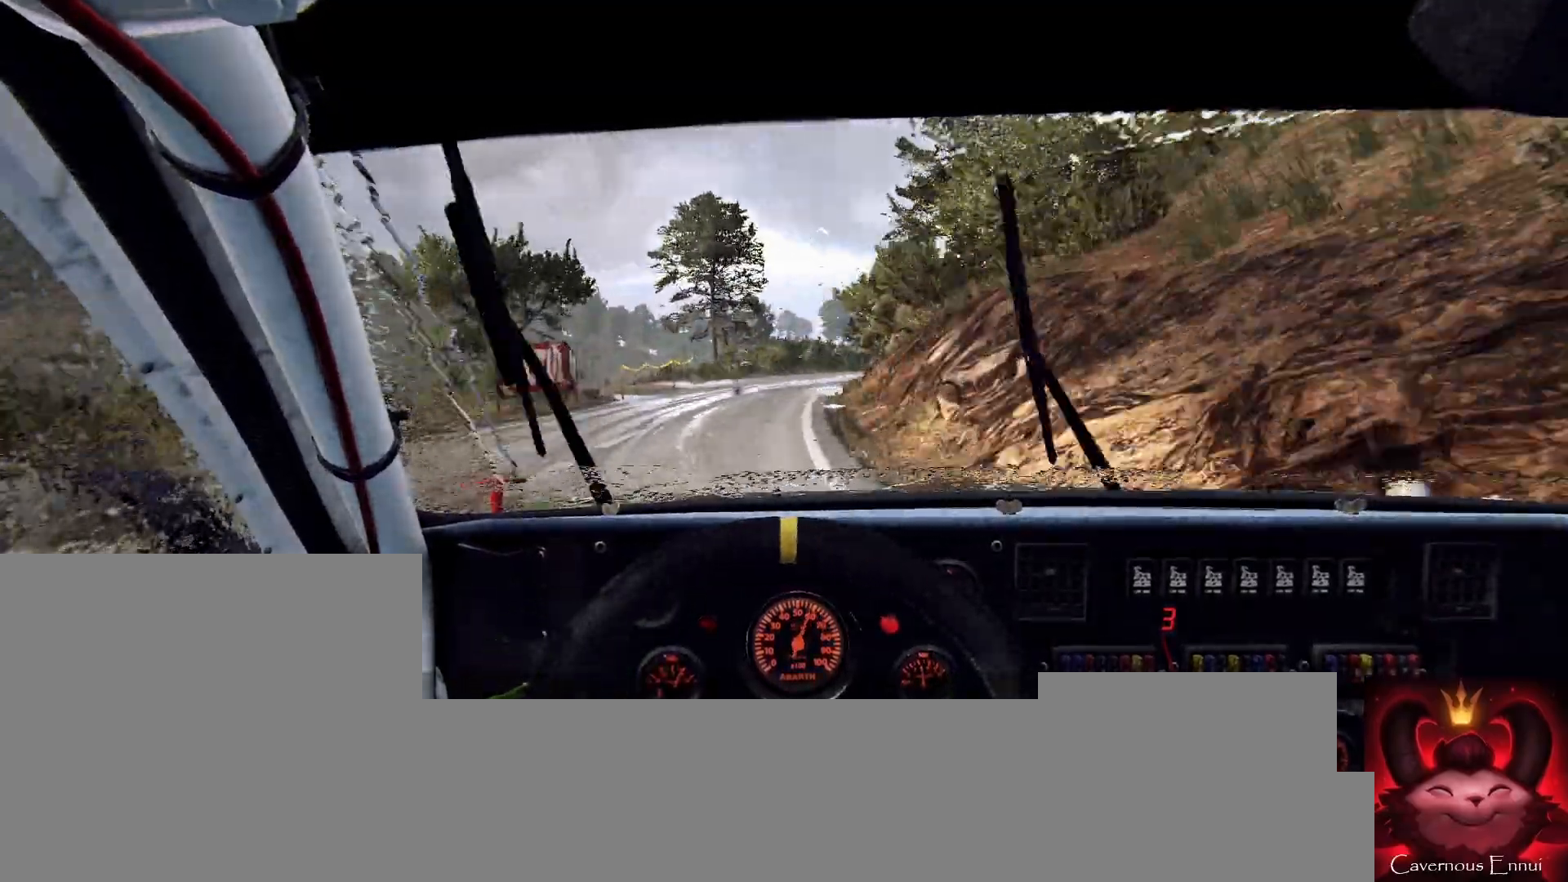
{"buttons": [], "left_stick": "right", "right_stick": "up", "events": [[100, "left_stick", "right"], [100, "right_stick", "center"], [267, "left_stick", "center"], [367, "left_stick", "right"], [433, "right_stick", "up"]]}
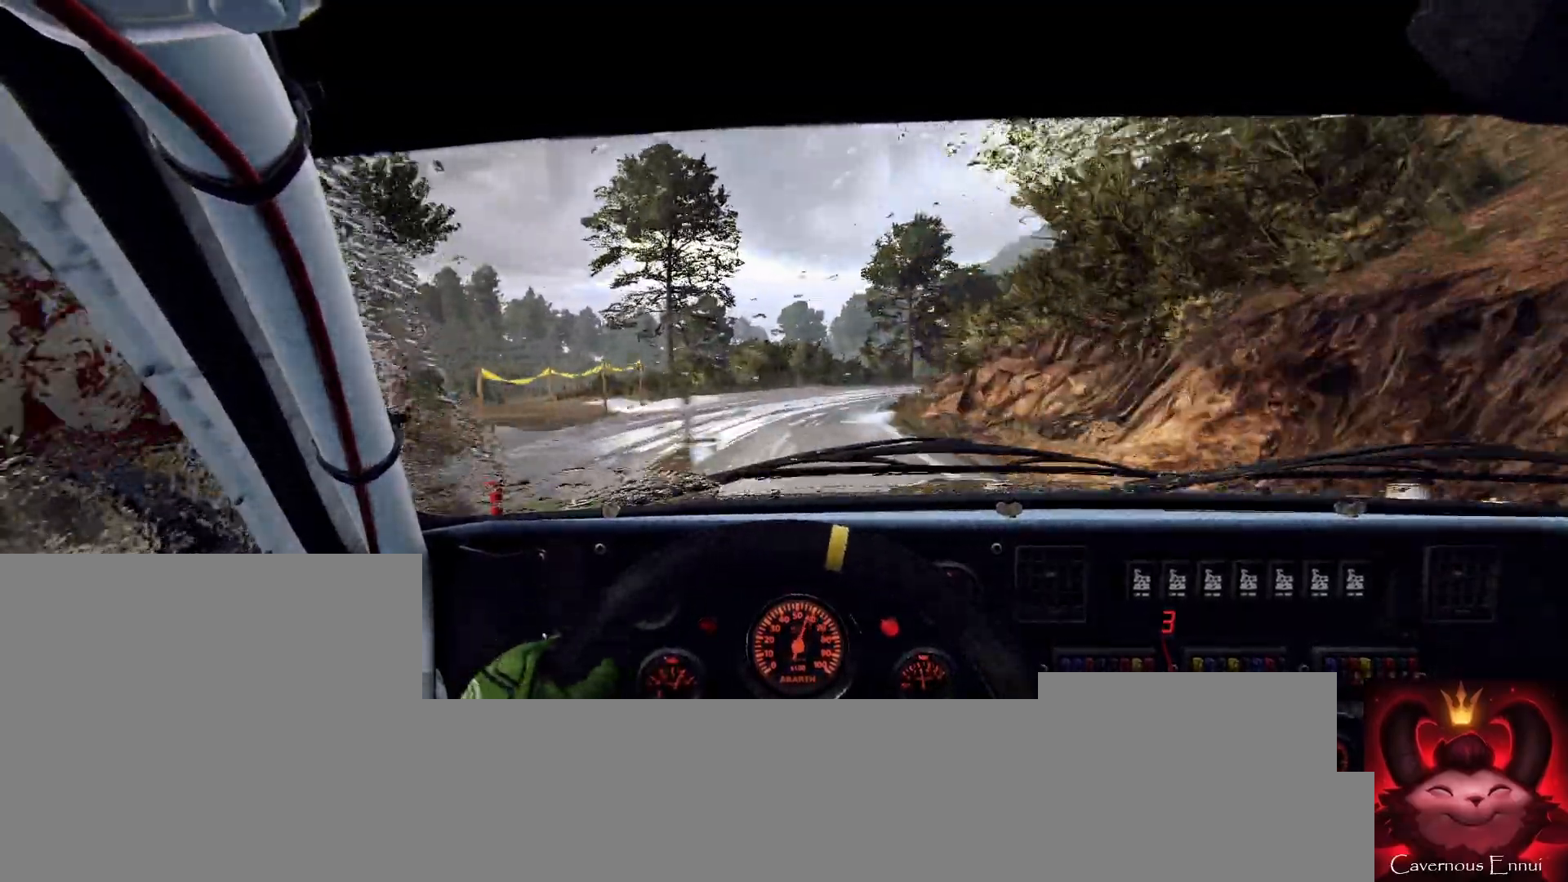
{"buttons": [], "left_stick": "right", "right_stick": "center", "events": [[33, "right_stick", "center"], [100, "left_stick", "left"], [167, "left_stick", "center"], [333, "L2", "down"], [333, "left_stick", "right"], [433, "L2", "up"]]}
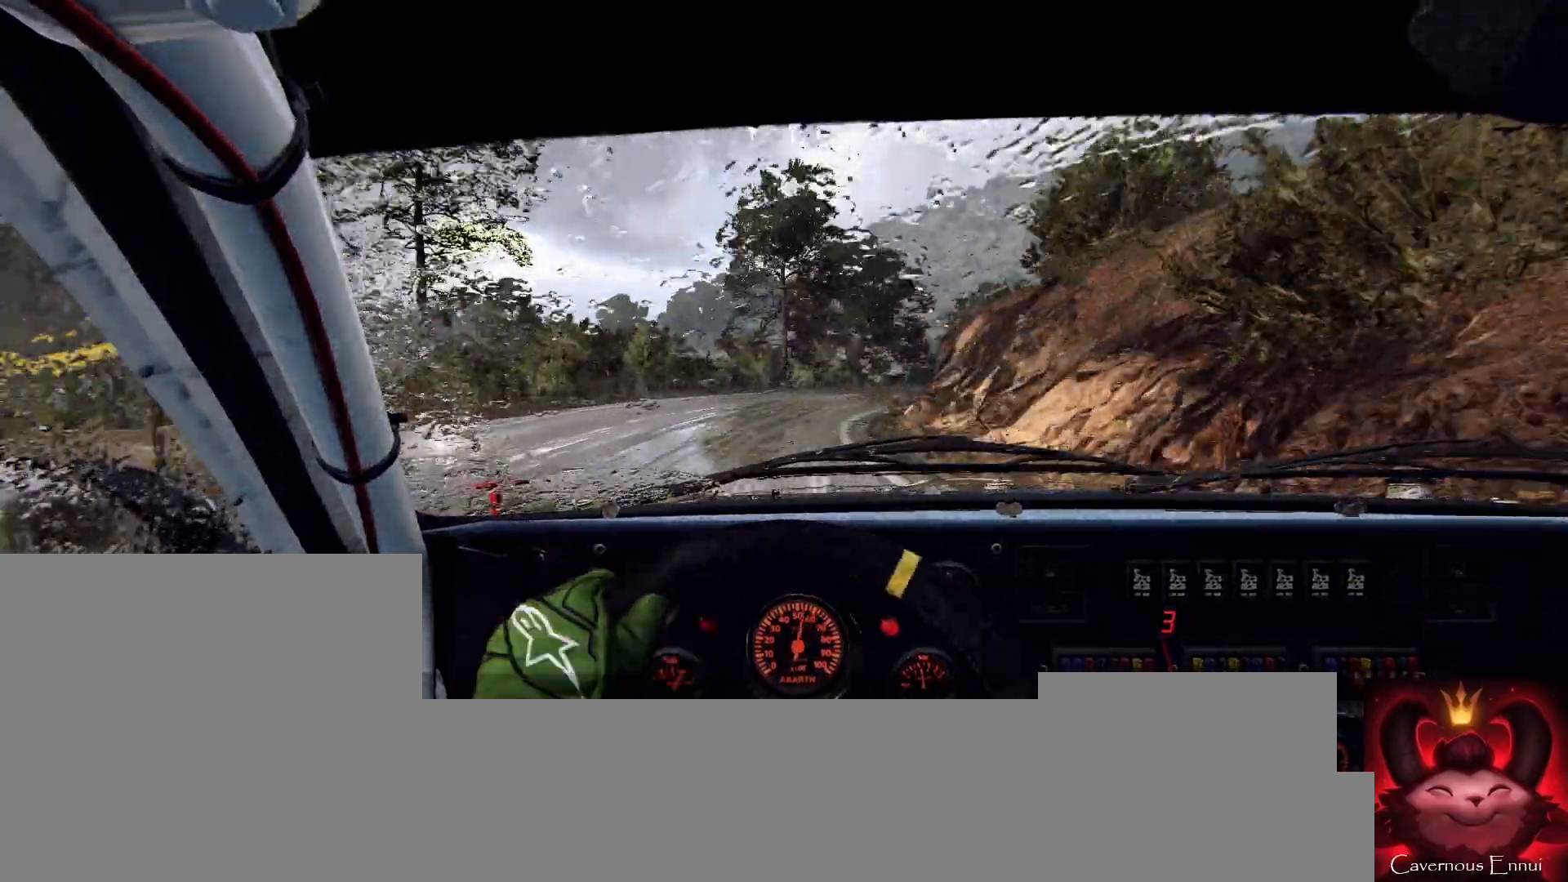
{"buttons": [], "left_stick": "right", "right_stick": "up", "events": [[33, "left_stick", "center"], [33, "right_stick", "up"], [100, "left_stick", "right"], [133, "right_stick", "center"], [267, "left_stick", "center"], [367, "left_stick", "right"], [433, "right_stick", "up"]]}
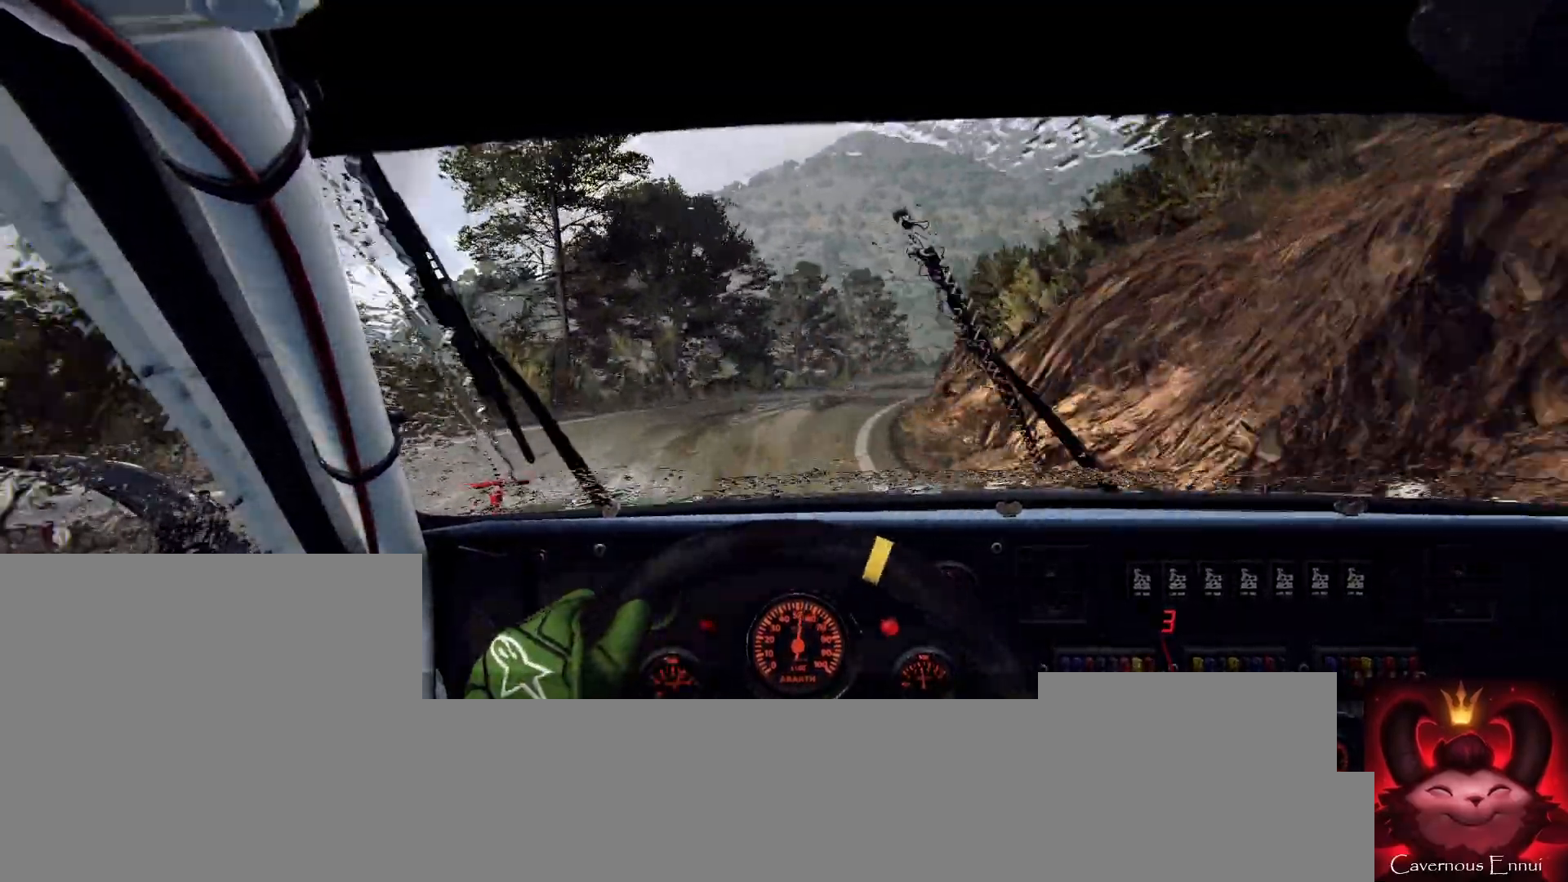
{"buttons": [], "left_stick": "down-left", "right_stick": "up", "events": [[33, "right_stick", "center"], [133, "left_stick", "center"], [233, "left_stick", "right"], [233, "right_stick", "up"], [367, "left_stick", "center"], [433, "left_stick", "down-left"]]}
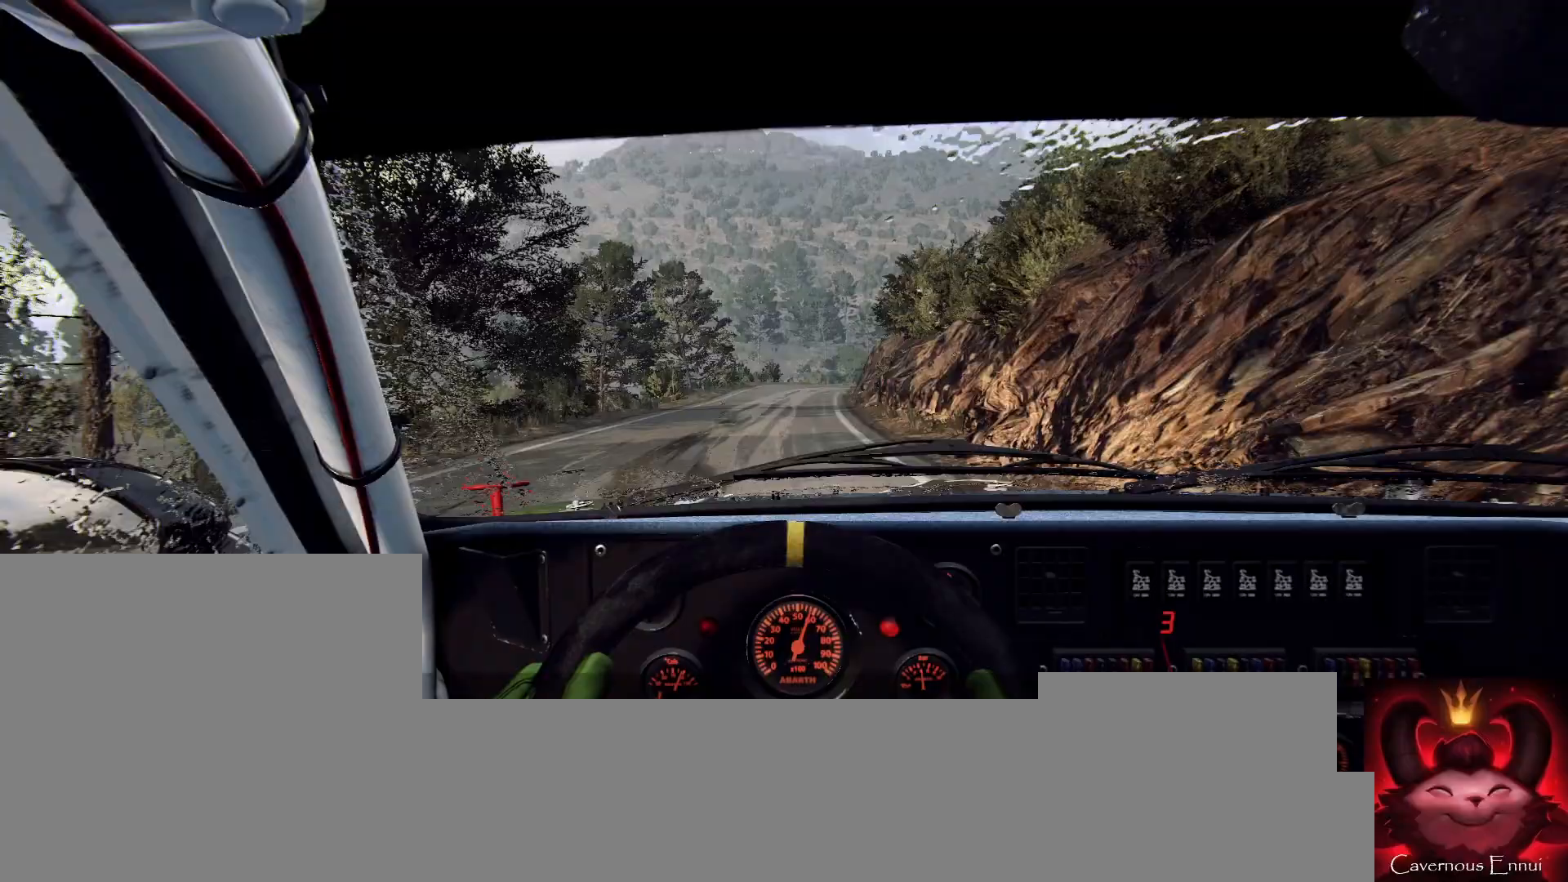
{"buttons": [], "left_stick": "center", "right_stick": "up", "events": [[67, "left_stick", "center"], [367, "left_stick", "right"], [500, "left_stick", "center"]]}
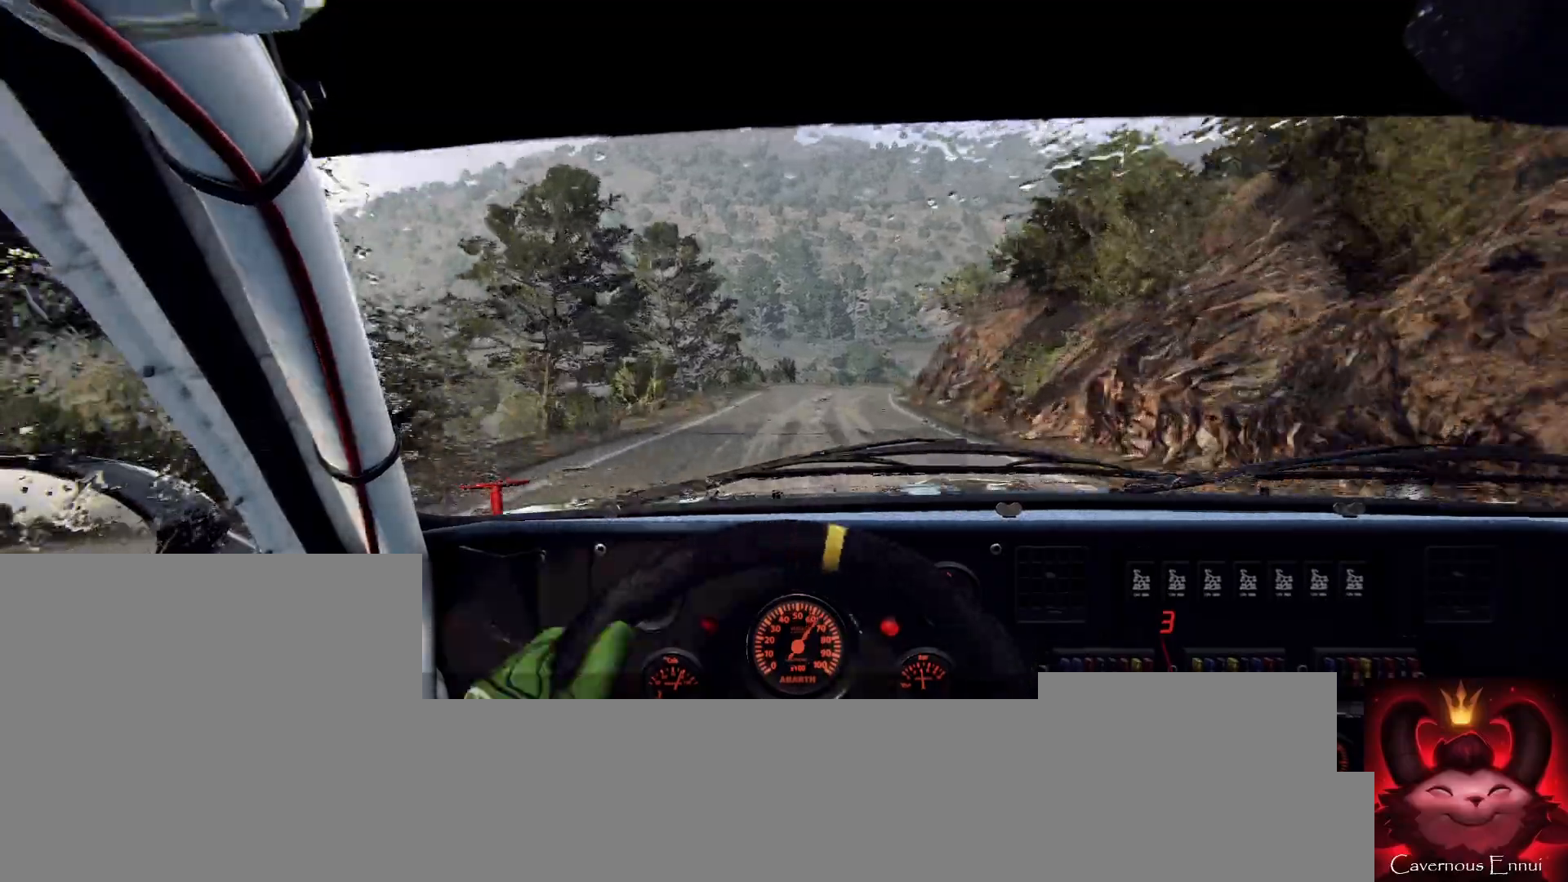
{"buttons": ["L2"], "left_stick": "right", "right_stick": "up", "events": [[267, "left_stick", "right"], [500, "L2", "down"]]}
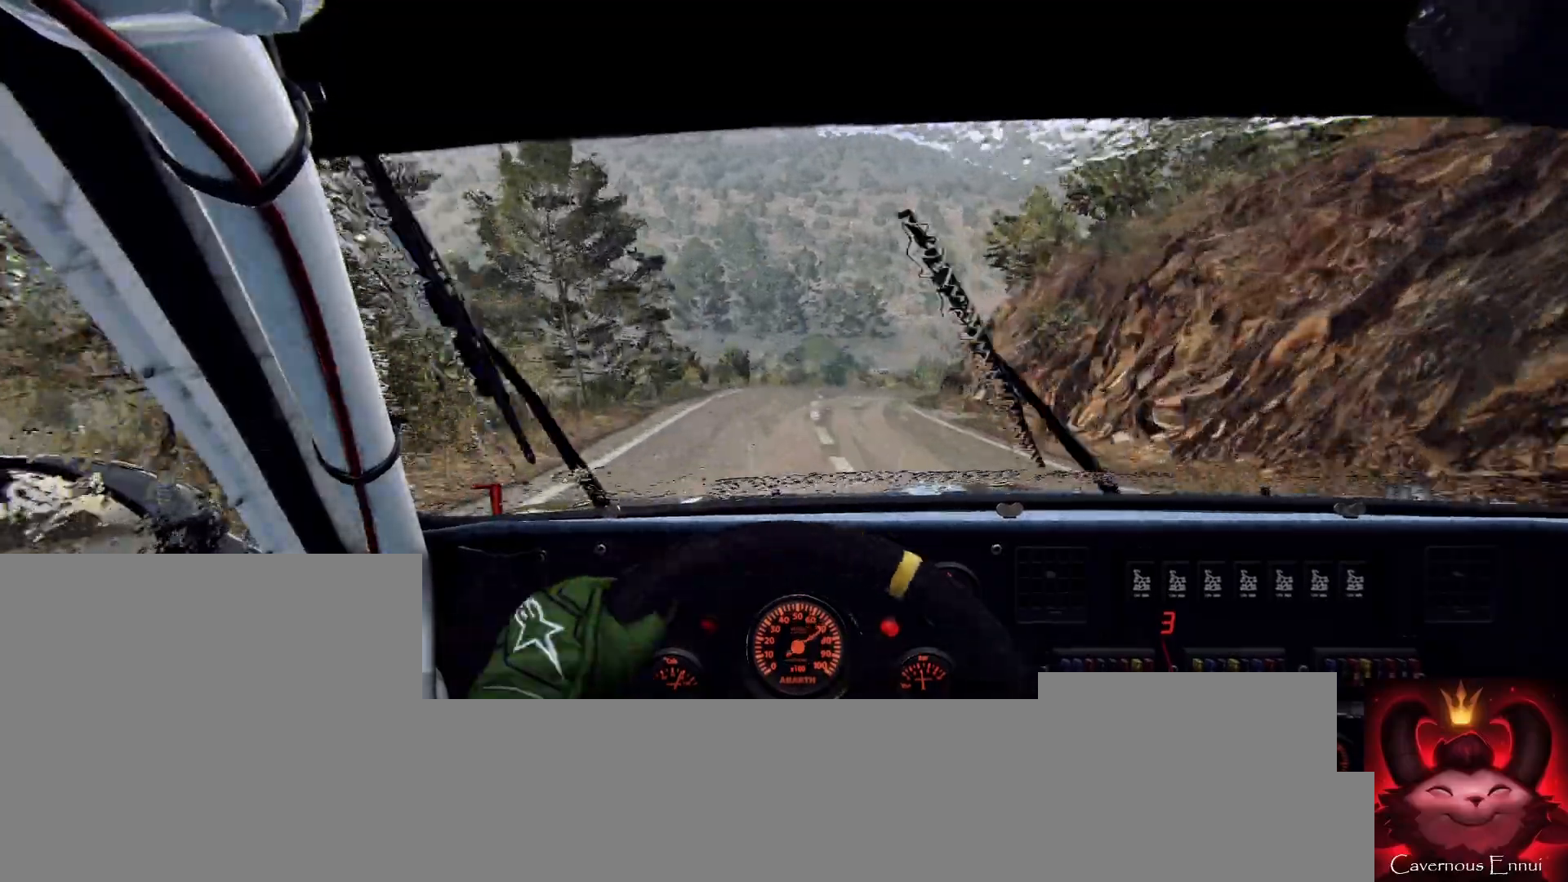
{"buttons": [], "left_stick": "right", "right_stick": "center", "events": [[67, "right_stick", "center"], [100, "left_stick", "center"], [167, "L2", "up"], [300, "L2", "down"], [333, "right_stick", "up"], [433, "left_stick", "right"], [500, "L2", "up"], [500, "right_stick", "center"]]}
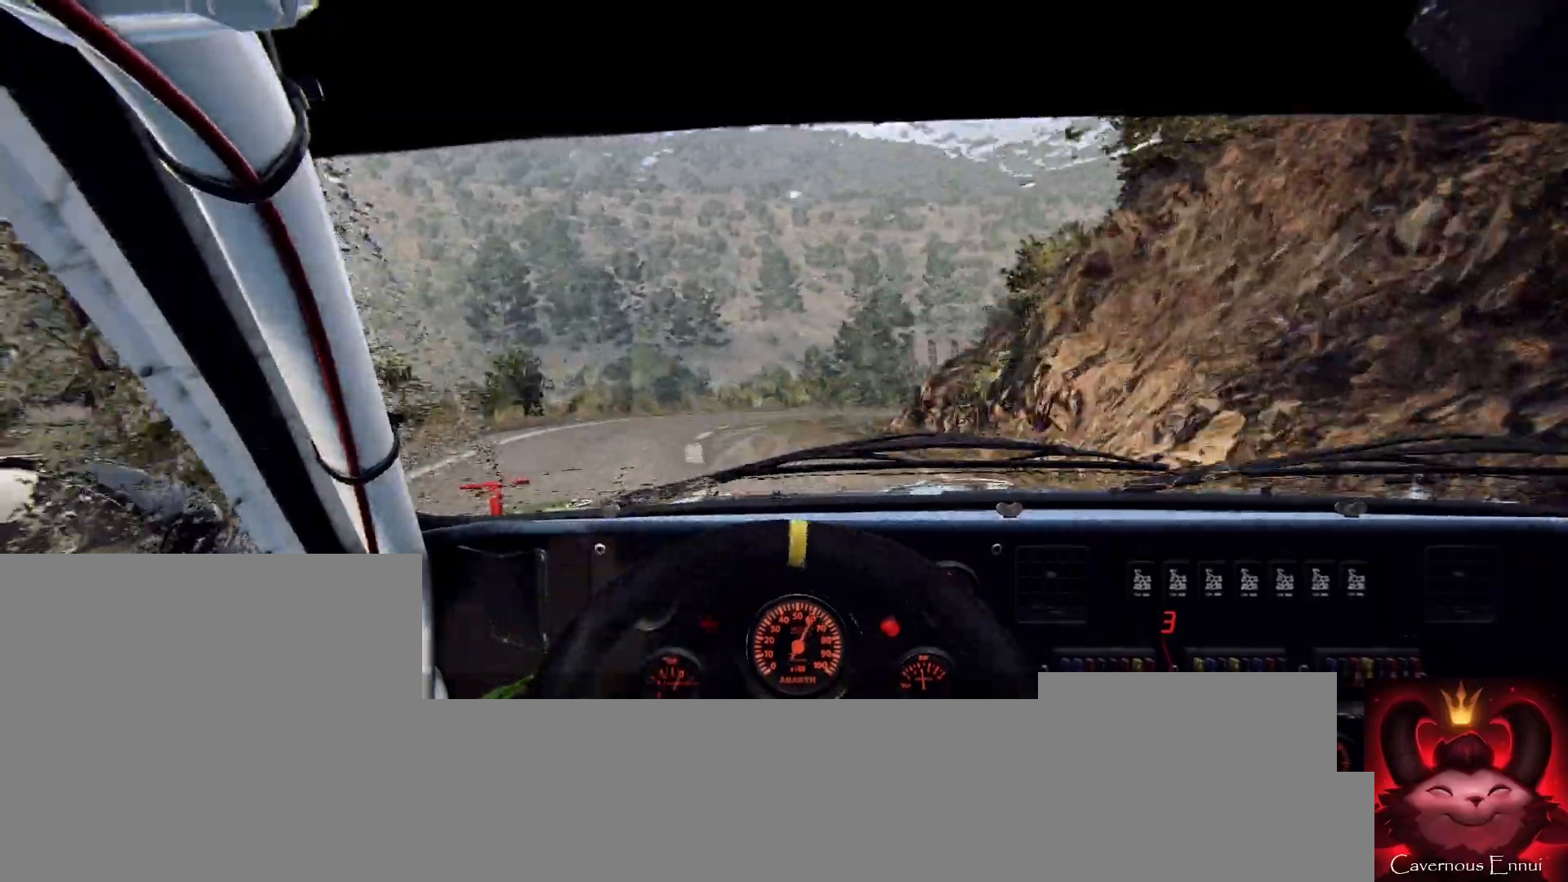
{"buttons": [], "left_stick": "right", "right_stick": "center", "events": [[100, "L2", "down"], [200, "L2", "up"], [300, "left_stick", "center"], [433, "left_stick", "right"]]}
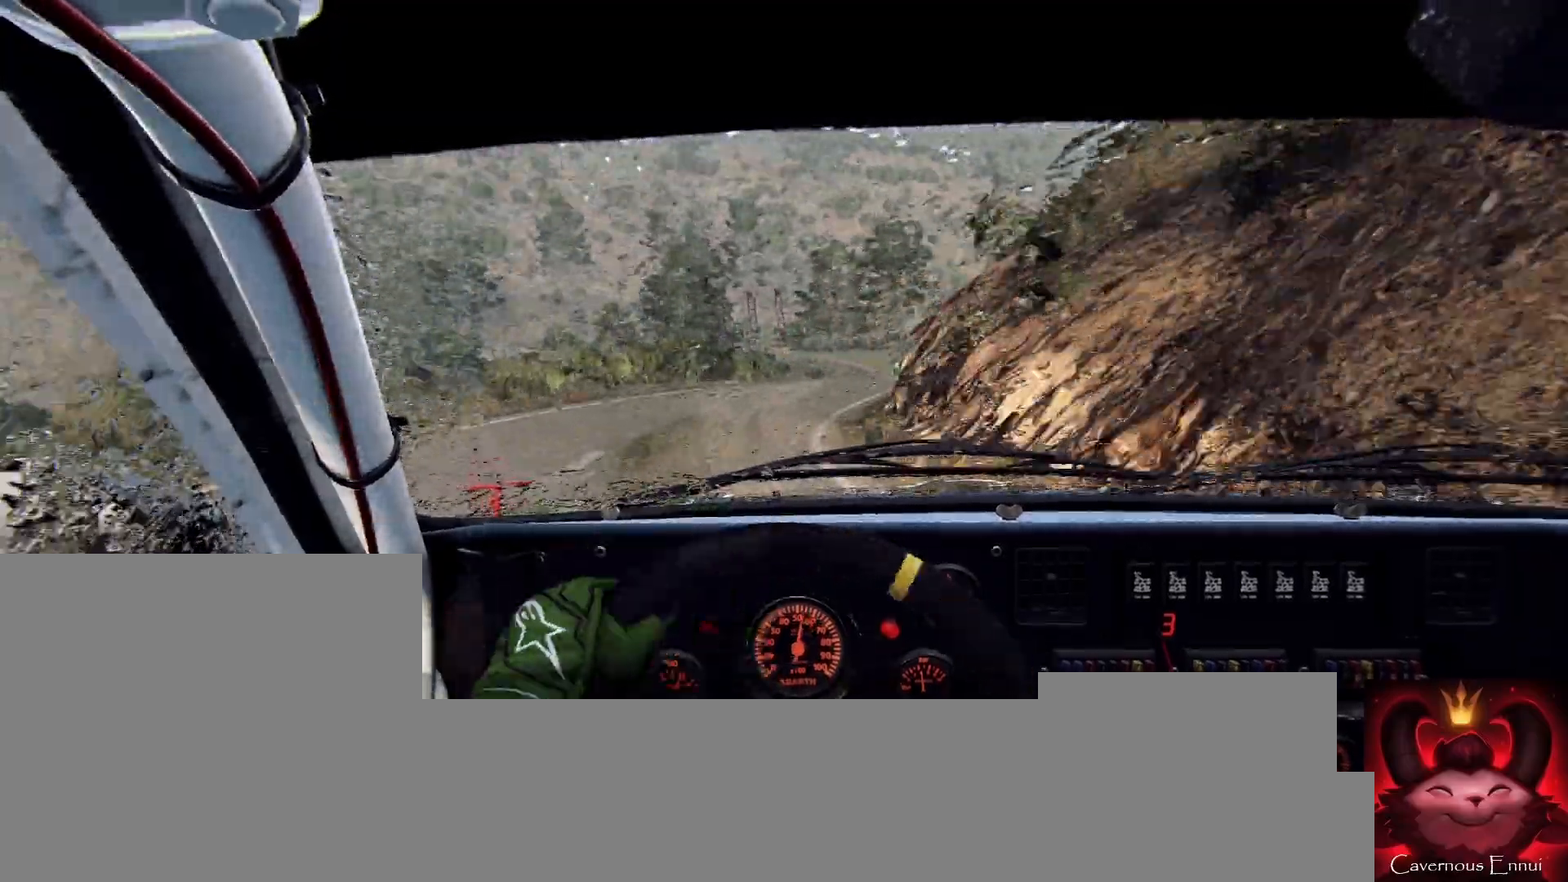
{"buttons": [], "left_stick": "center", "right_stick": "up", "events": [[100, "left_stick", "center"], [100, "right_stick", "up"], [200, "left_stick", "down"], [200, "right_stick", "center"], [300, "left_stick", "center"], [467, "right_stick", "up"]]}
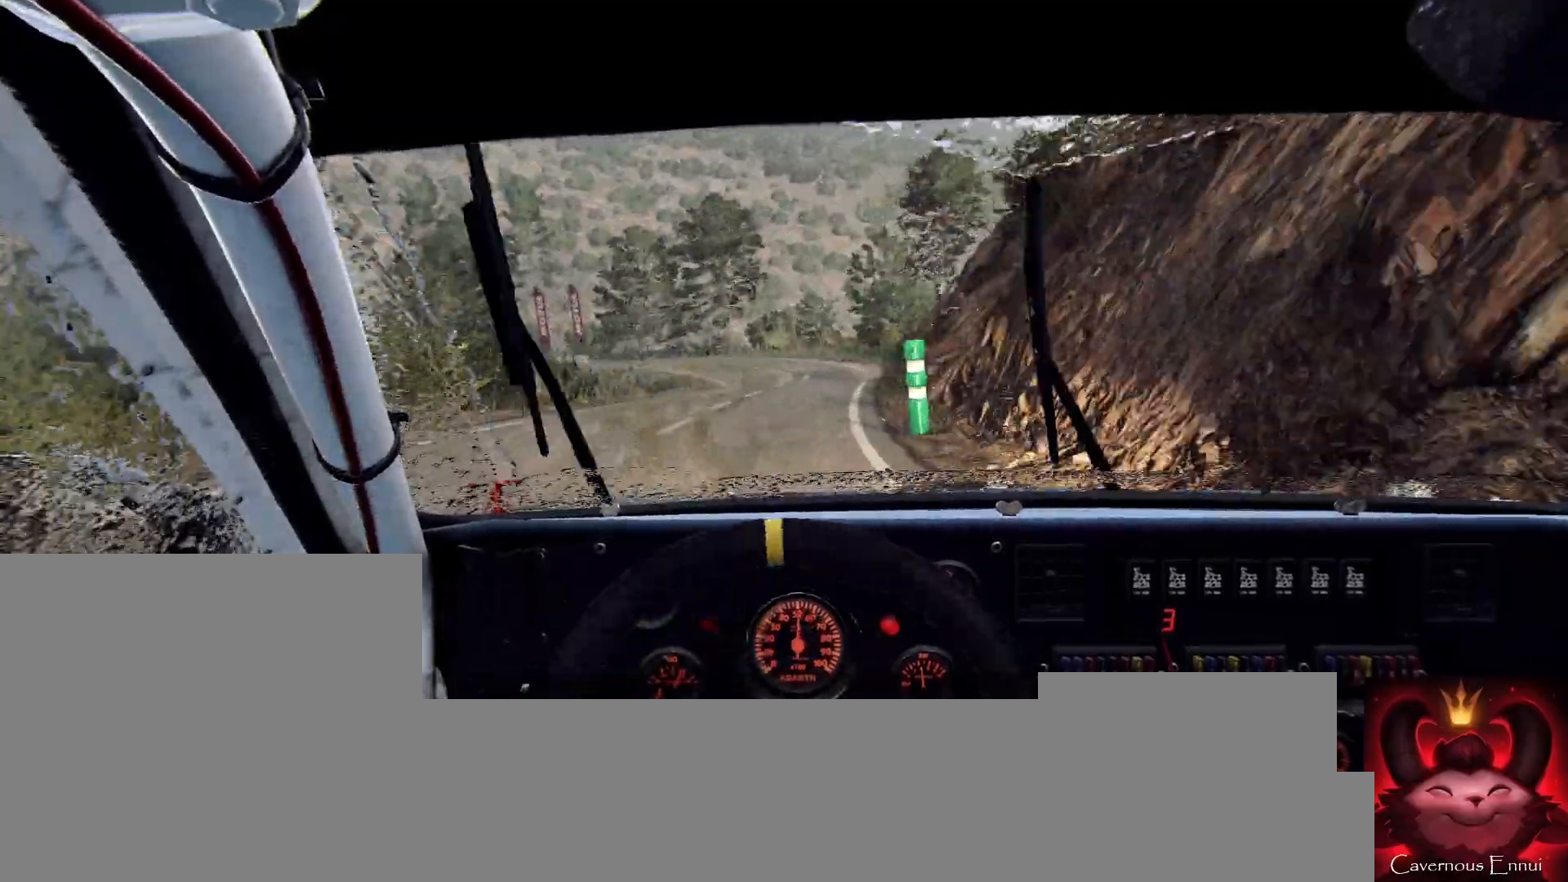
{"buttons": [], "left_stick": "left", "right_stick": "up", "events": [[400, "left_stick", "left"]]}